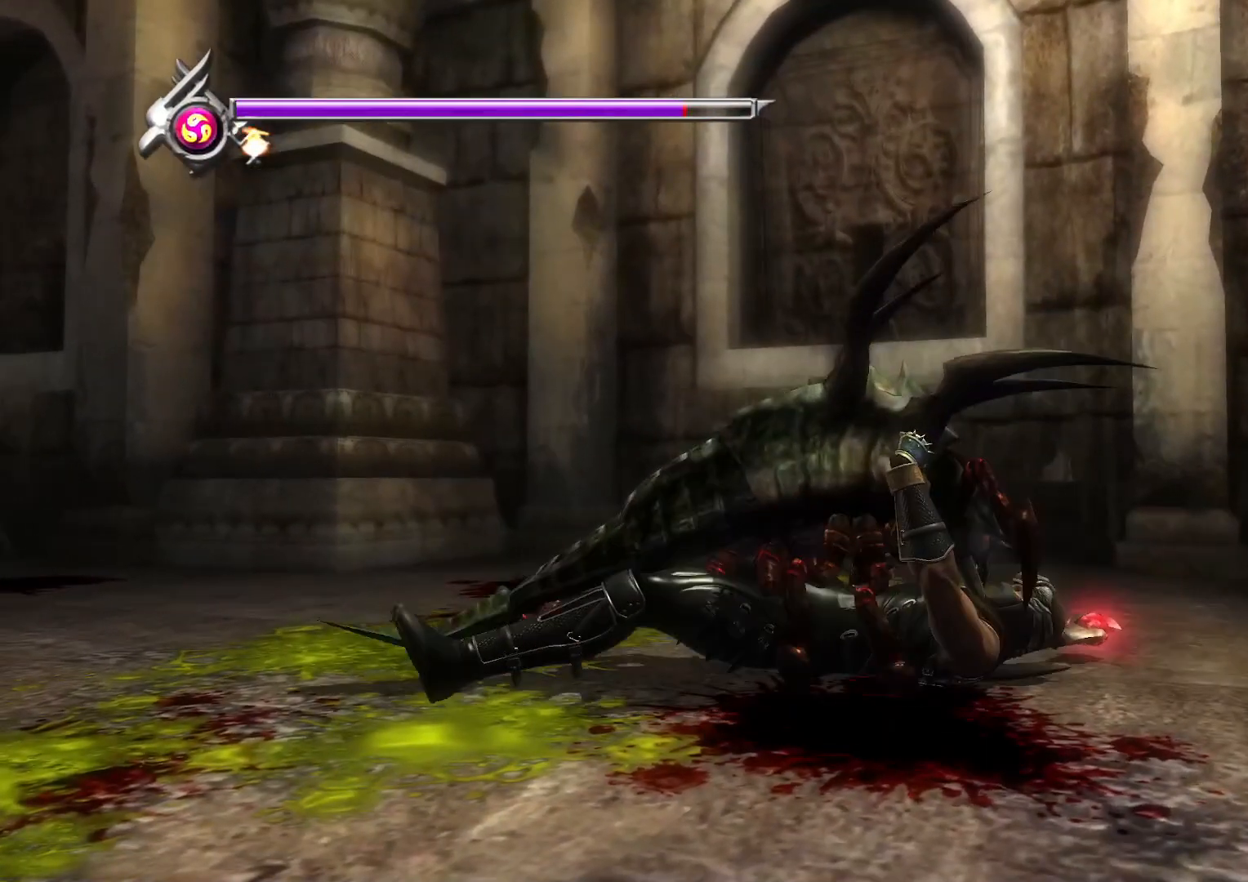
Gameplay with a controller (Xbox layout); each line is a JSON object with the inputs held at the frame after it. "events" lists button and stick changes between this image and that frame as [ms after this image, input, new state], when the widget could be followed in between. Not read: L3 R3.
{"buttons": ["L1", "L2", "R2"], "left_stick": "down", "right_stick": "center", "events": [[17, "L1", "down"], [50, "L2", "down"], [67, "left_stick", "right"], [117, "A", "up"], [133, "left_stick", "up-left"], [150, "R1", "up"], [183, "R2", "up"], [183, "left_stick", "down-left"], [200, "A", "down"], [200, "B", "down"], [200, "L1", "up"], [233, "L1", "down"], [233, "R1", "down"], [250, "R2", "down"], [267, "left_stick", "down-right"], [300, "A", "up"], [300, "B", "up"], [317, "left_stick", "up-right"], [367, "A", "down"], [383, "left_stick", "up-left"], [417, "B", "down"], [467, "A", "up"], [483, "left_stick", "down"], [500, "B", "up"], [500, "R1", "up"]]}
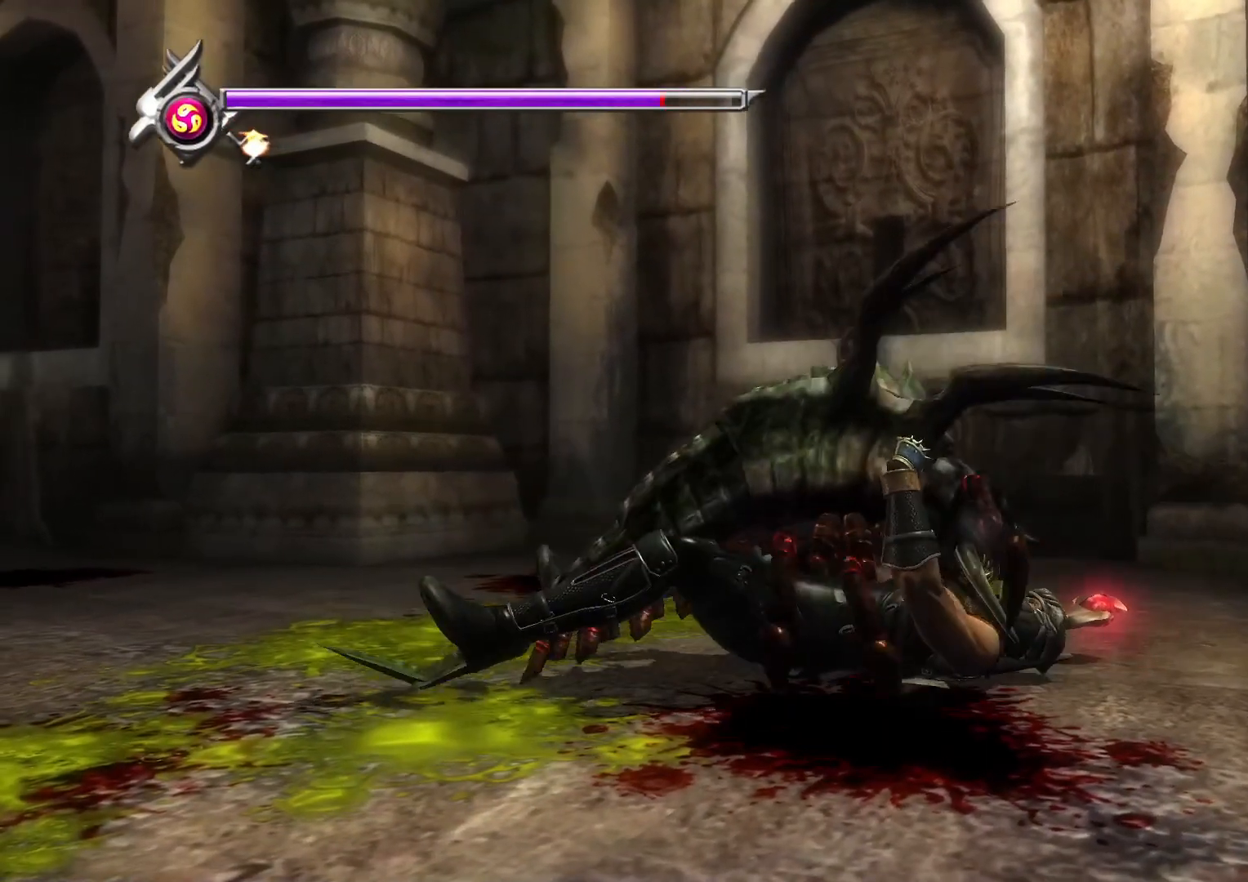
{"buttons": ["A", "B", "L1", "R1", "R2"], "left_stick": "down-left", "right_stick": "center", "events": [[17, "left_stick", "down-right"], [50, "R1", "down"], [50, "R2", "up"], [67, "A", "down"], [67, "R2", "down"], [67, "left_stick", "up-right"], [117, "B", "down"], [150, "A", "up"], [150, "left_stick", "up-left"], [167, "R1", "up"], [200, "B", "up"], [200, "left_stick", "down-left"], [217, "R2", "up"], [250, "A", "down"], [267, "R1", "down"], [267, "left_stick", "down-right"], [300, "B", "down"], [300, "R2", "down"], [317, "left_stick", "up-right"], [383, "A", "up"], [383, "B", "up"], [383, "R1", "up"], [400, "left_stick", "up-left"], [433, "R2", "up"], [450, "left_stick", "down-left"], [467, "A", "down"], [467, "B", "down"], [467, "L2", "up"], [467, "R1", "down"], [467, "R2", "down"]]}
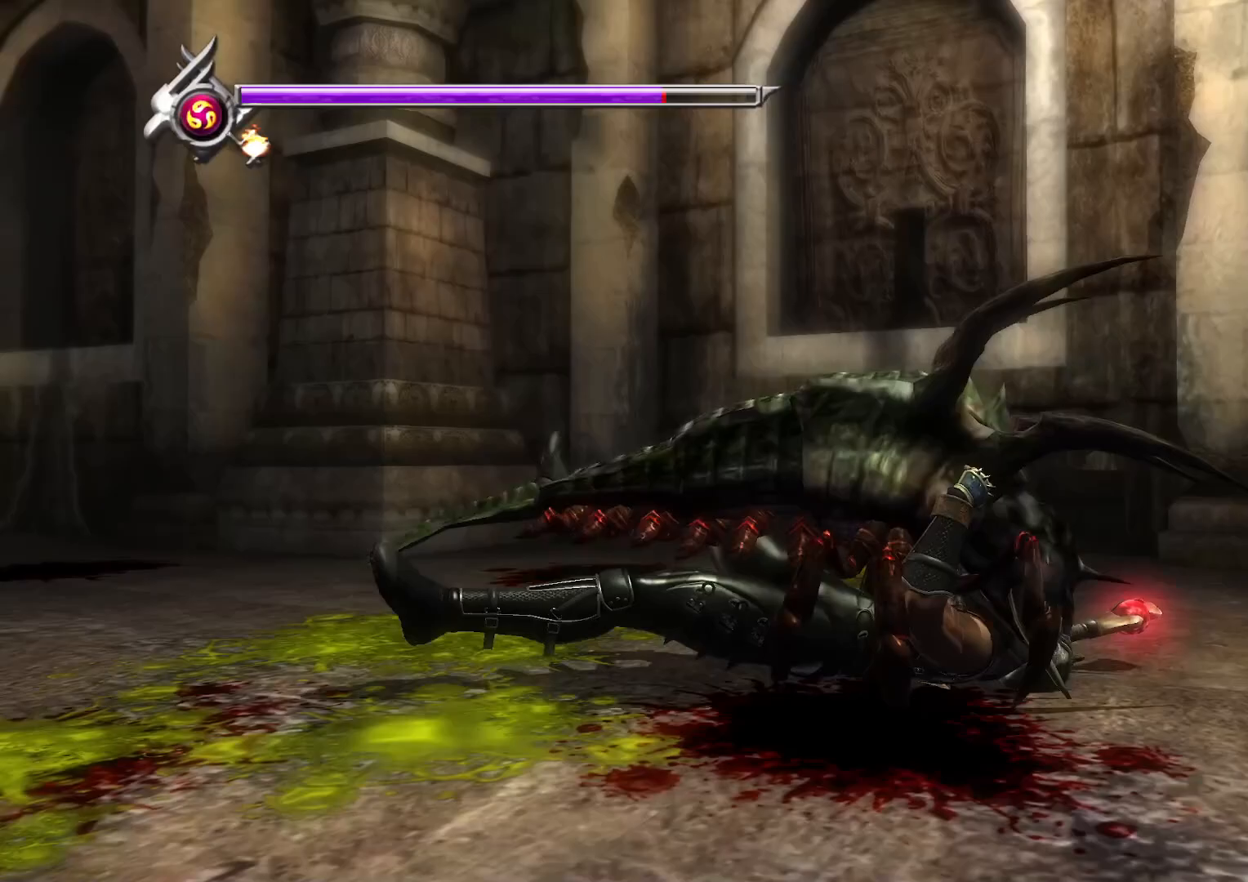
{"buttons": ["L1", "L2", "R2"], "left_stick": "up-left", "right_stick": "center", "events": [[33, "left_stick", "down-right"], [67, "A", "up"], [67, "B", "up"], [67, "R1", "up"], [100, "L2", "down"], [100, "left_stick", "up-right"], [117, "A", "down"], [117, "R1", "down"], [117, "R2", "up"], [150, "B", "down"], [150, "left_stick", "up-left"], [183, "L1", "up"], [200, "R2", "down"], [217, "R1", "up"], [250, "A", "up"], [250, "B", "up"], [250, "left_stick", "down"], [283, "L1", "down"], [317, "L2", "up"], [317, "R1", "down"], [317, "R2", "up"], [333, "A", "down"], [367, "L2", "down"], [383, "B", "down"], [383, "R2", "down"], [383, "left_stick", "right"], [417, "A", "up"], [450, "B", "up"], [450, "R1", "up"], [467, "left_stick", "up-left"]]}
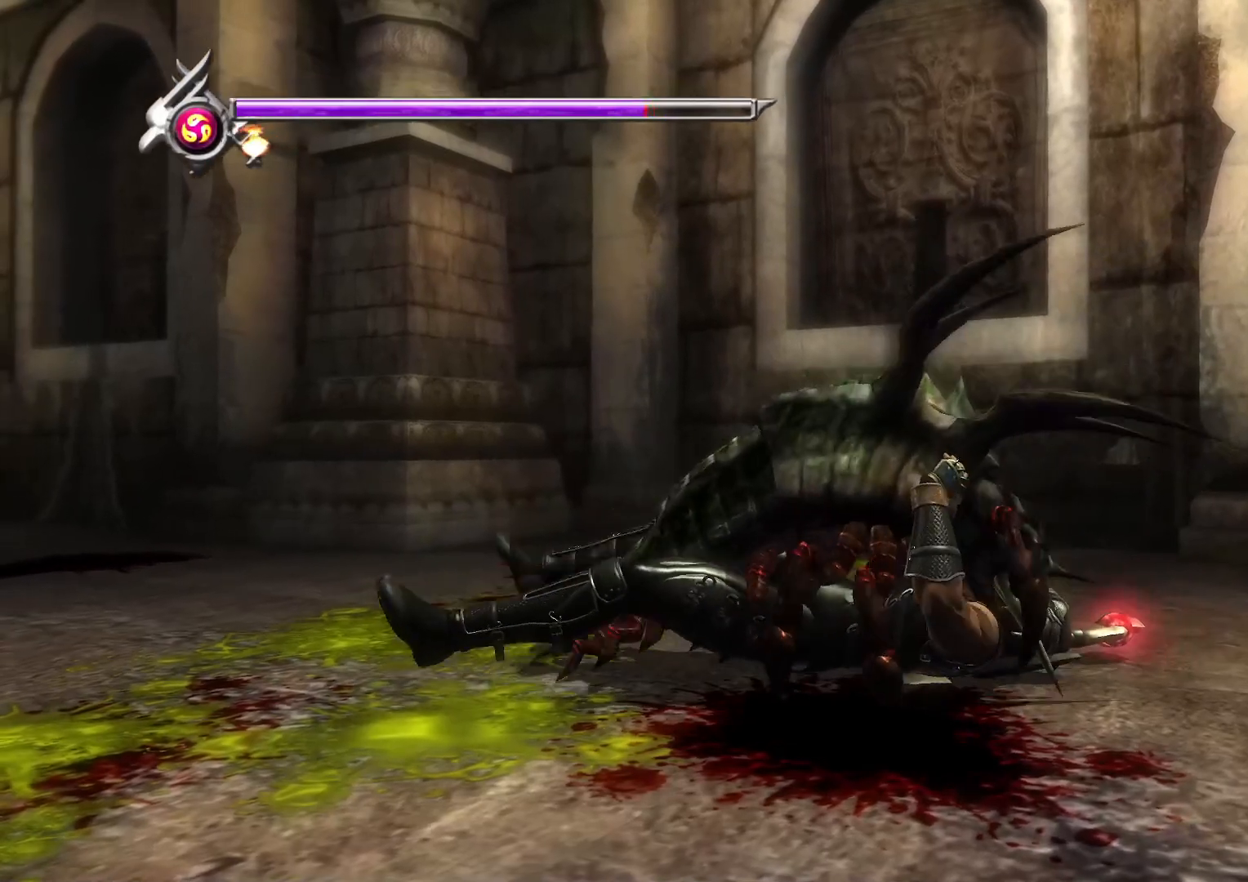
{"buttons": ["L1", "L2", "R1", "R2"], "left_stick": "up-right", "right_stick": "center", "events": [[17, "R1", "down"], [17, "left_stick", "left"], [33, "A", "down"], [50, "B", "down"], [50, "L2", "up"], [67, "left_stick", "down"], [117, "A", "up"], [117, "B", "up"], [133, "L2", "down"], [167, "left_stick", "right"], [200, "A", "down"], [217, "left_stick", "up"], [233, "B", "down"], [300, "A", "up"], [300, "B", "up"], [300, "R1", "up"], [300, "left_stick", "left"], [317, "R2", "up"], [350, "L2", "up"], [383, "A", "down"], [383, "B", "down"], [383, "left_stick", "down"], [400, "R2", "down"], [433, "L2", "down"], [467, "A", "up"], [467, "B", "up"], [483, "left_stick", "up-right"], [500, "R1", "down"]]}
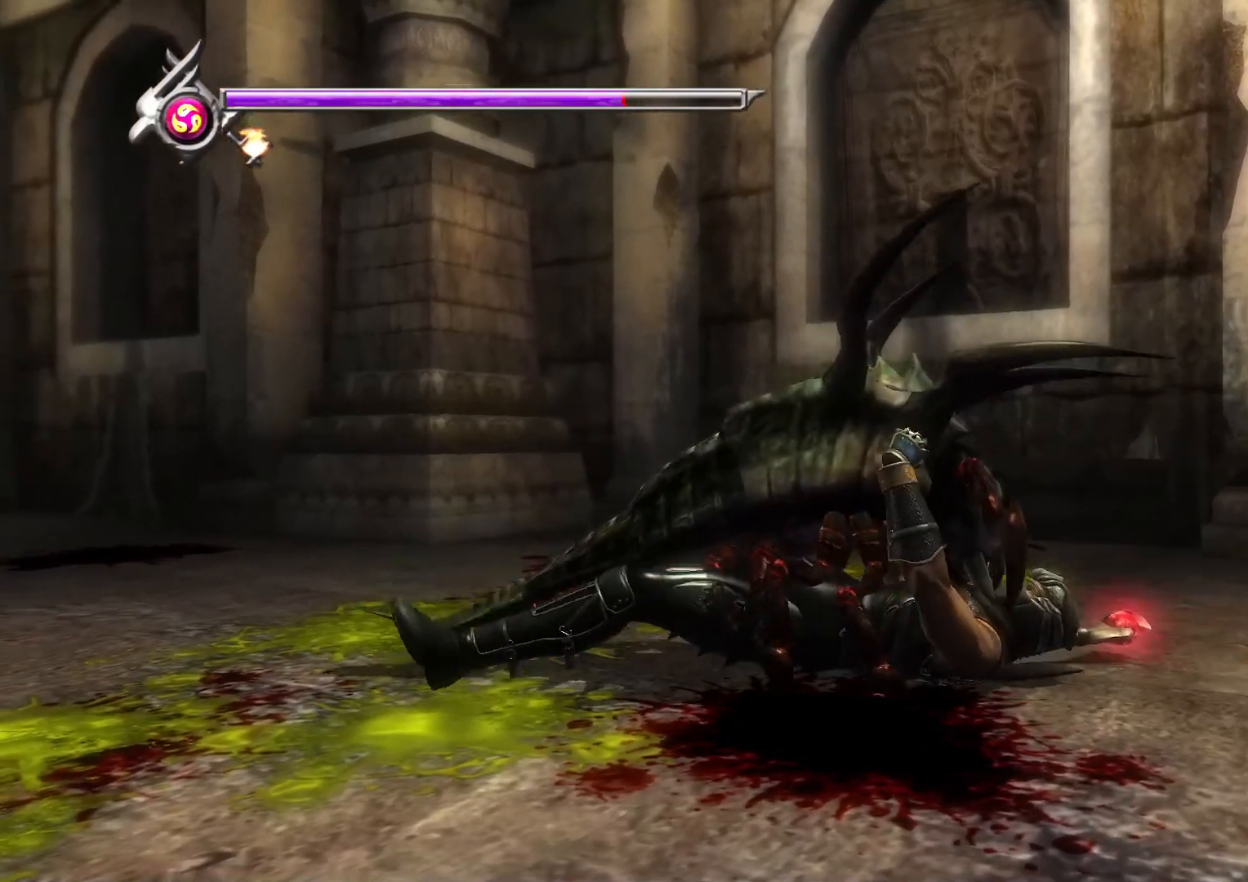
{"buttons": ["B", "L1", "L2", "R1", "R2"], "left_stick": "down", "right_stick": "center", "events": [[33, "left_stick", "up"], [50, "R2", "up"], [67, "B", "down"], [83, "A", "down"], [83, "left_stick", "left"], [150, "A", "up"], [150, "R1", "up"], [150, "R2", "down"], [167, "left_stick", "down"], [183, "B", "up"], [217, "R1", "down"], [250, "A", "down"], [250, "left_stick", "right"], [300, "left_stick", "up"], [333, "A", "up"], [333, "R2", "up"], [350, "R1", "up"], [383, "left_stick", "left"], [417, "B", "down"], [417, "L2", "up"], [417, "R2", "down"], [450, "left_stick", "down"], [467, "L2", "down"], [483, "R1", "down"]]}
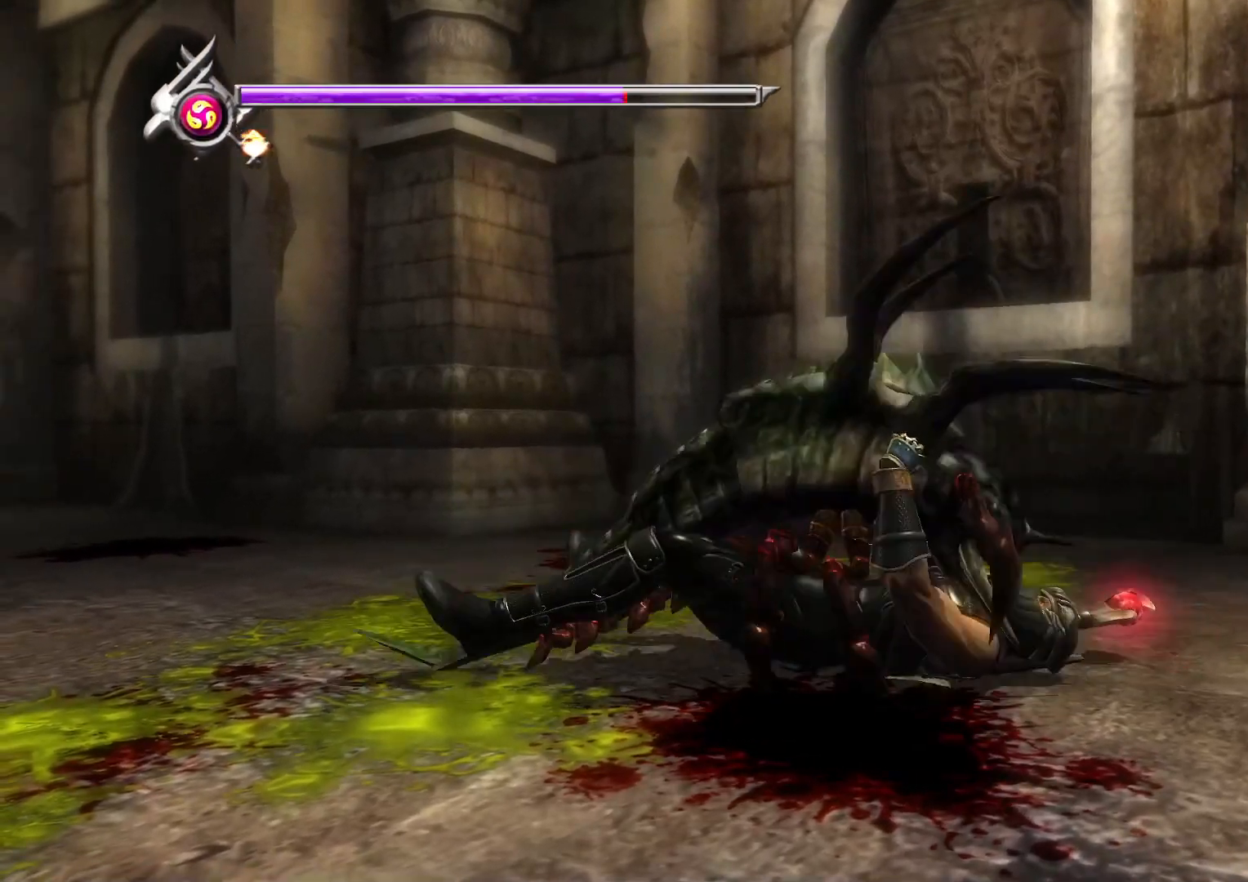
{"buttons": ["A", "L2", "R1"], "left_stick": "down-left", "right_stick": "center", "events": [[17, "B", "up"], [17, "left_stick", "right"], [67, "R2", "up"], [83, "A", "down"], [83, "left_stick", "up"], [117, "B", "down"], [133, "R2", "down"], [150, "A", "up"], [150, "left_stick", "left"], [183, "L2", "up"], [200, "R1", "up"], [217, "B", "up"], [217, "left_stick", "down"], [250, "L1", "up"], [250, "L2", "down"], [267, "R1", "down"], [283, "A", "down"], [283, "R2", "up"], [333, "L1", "down"], [350, "B", "down"], [350, "left_stick", "up-left"], [367, "R2", "down"], [383, "A", "up"], [400, "B", "up"], [400, "R1", "up"], [433, "L2", "up"], [433, "left_stick", "down-left"], [467, "L1", "up"], [483, "A", "down"], [483, "L2", "down"], [483, "R1", "down"], [483, "R2", "up"]]}
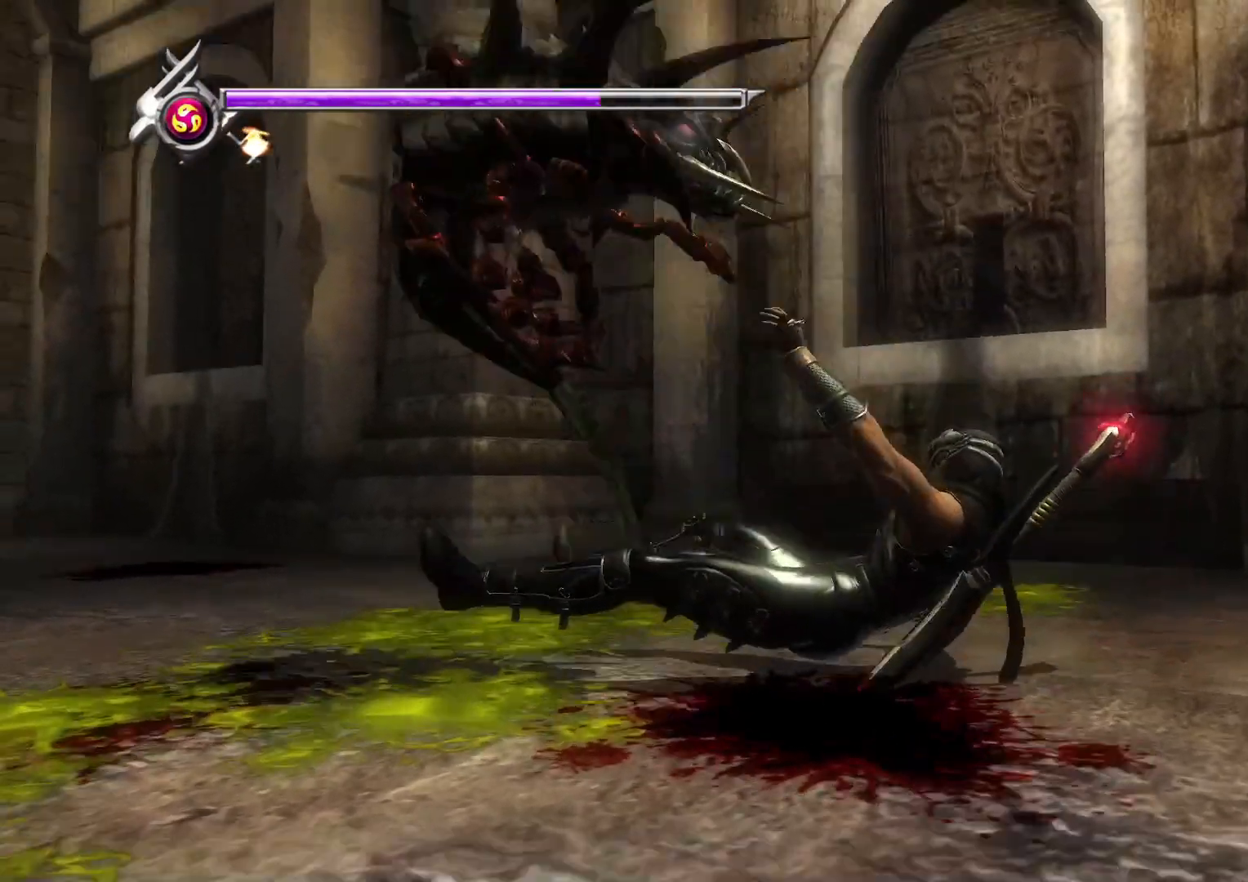
{"buttons": [], "left_stick": "center", "right_stick": "center", "events": [[17, "B", "down"], [50, "L1", "down"], [67, "R2", "down"], [67, "left_stick", "down-right"], [83, "A", "up"], [83, "B", "up"], [83, "R1", "up"], [117, "left_stick", "up-right"], [150, "R1", "down"], [183, "B", "down"], [200, "left_stick", "up-left"], [217, "R2", "up"], [233, "R1", "up"], [250, "B", "up"], [267, "L1", "up"], [283, "L2", "up"], [317, "left_stick", "center"]]}
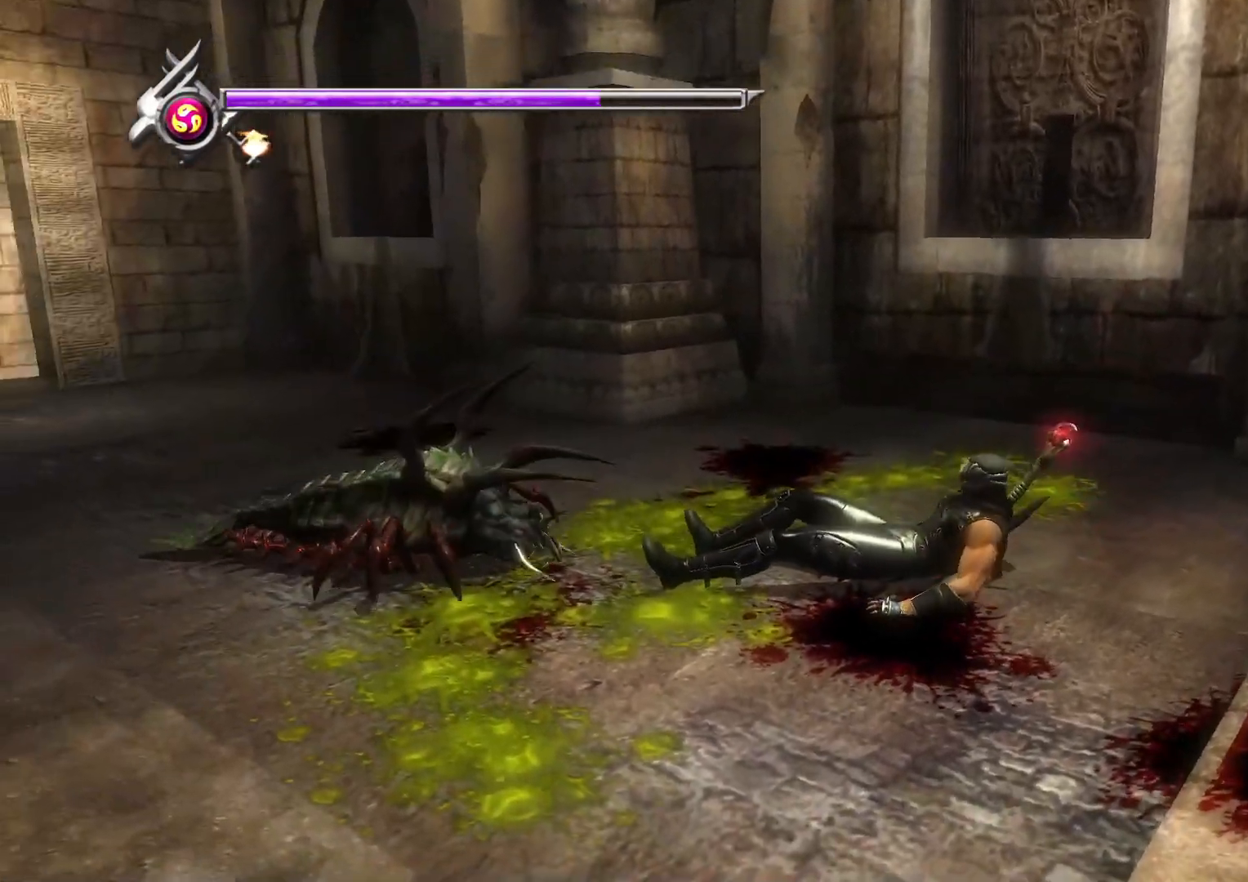
{"buttons": [], "left_stick": "center", "right_stick": "center", "events": []}
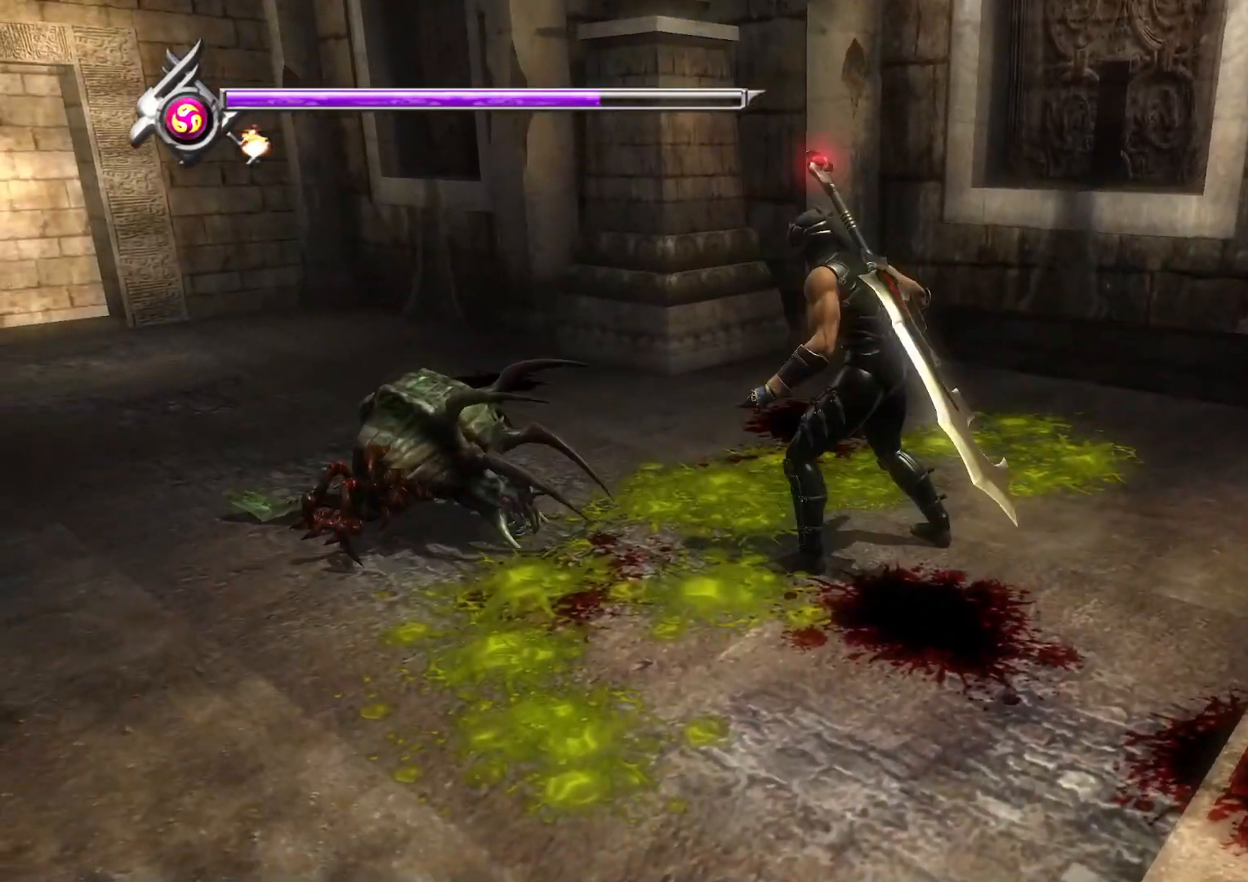
{"buttons": [], "left_stick": "center", "right_stick": "center", "events": []}
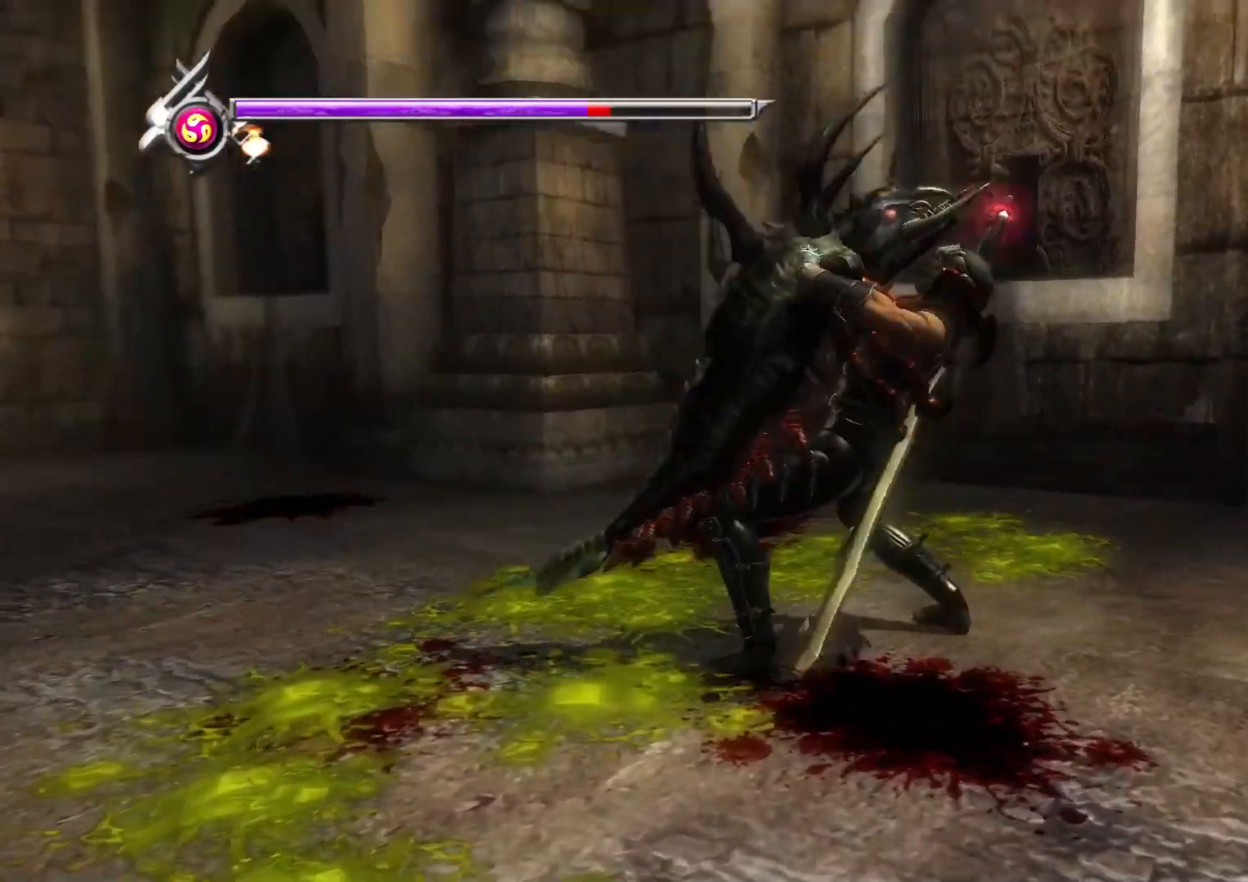
{"buttons": [], "left_stick": "center", "right_stick": "center", "events": [[83, "Y", "down"], [117, "X", "down"], [150, "left_stick", "up-left"], [217, "X", "up"], [233, "Y", "up"], [267, "X", "down"], [283, "Y", "down"], [300, "left_stick", "center"], [317, "X", "up"], [350, "Y", "up"], [383, "X", "down"], [417, "Y", "down"], [467, "X", "up"], [467, "Y", "up"]]}
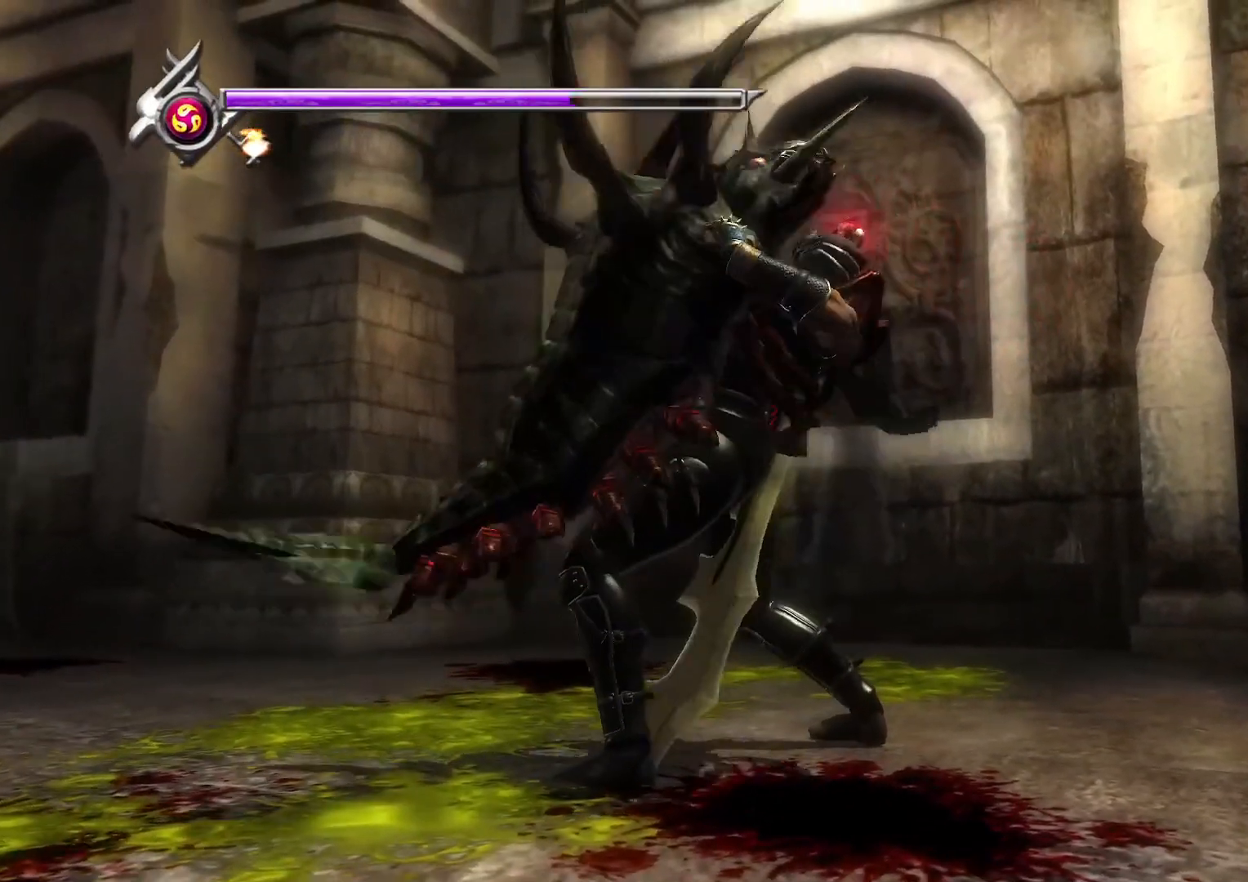
{"buttons": [], "left_stick": "center", "right_stick": "center", "events": [[17, "X", "down"], [17, "Y", "down"], [100, "X", "up"], [100, "Y", "up"], [167, "X", "down"], [167, "Y", "down"], [217, "X", "up"], [217, "Y", "up"], [300, "X", "down"], [300, "Y", "down"], [367, "X", "up"], [367, "Y", "up"], [417, "X", "down"], [417, "Y", "down"], [483, "X", "up"], [500, "Y", "up"]]}
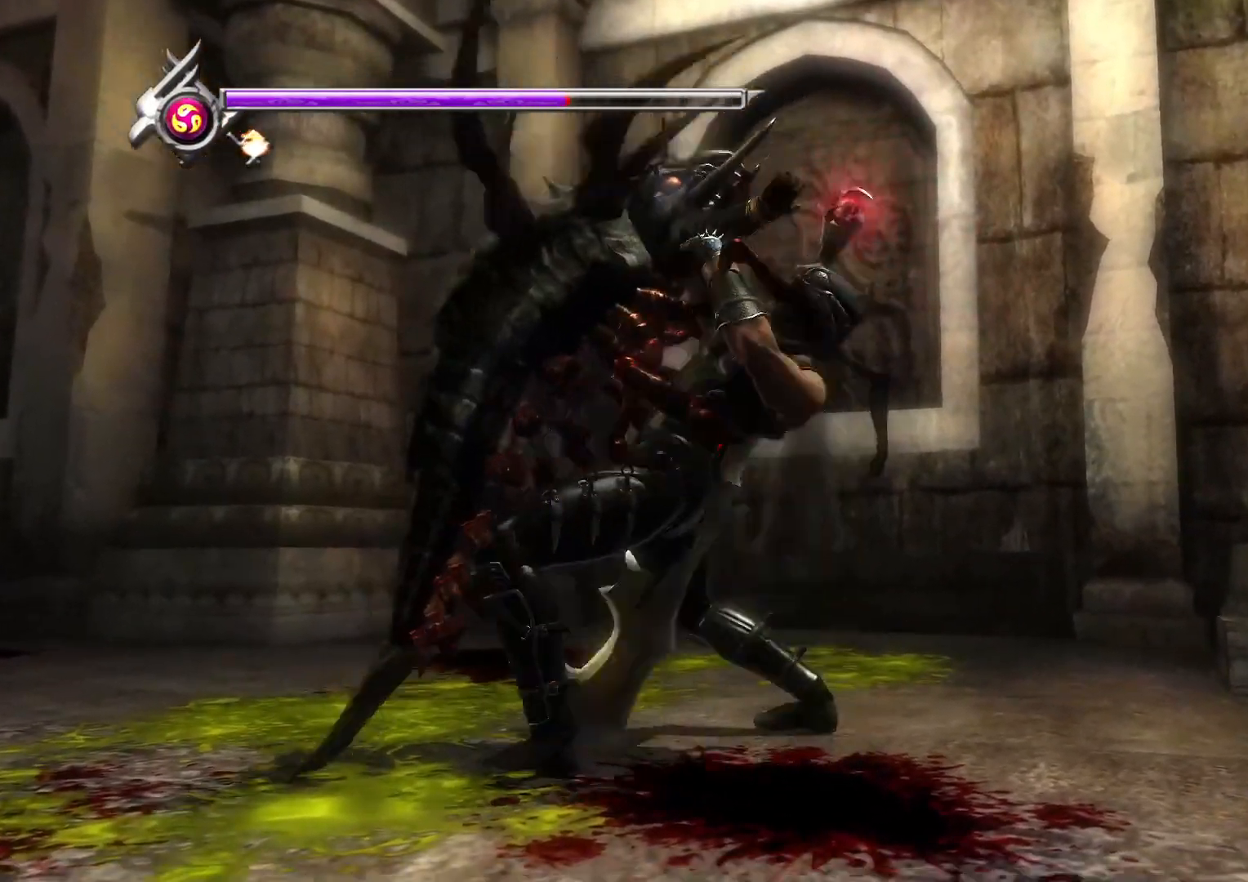
{"buttons": [], "left_stick": "center", "right_stick": "center", "events": [[50, "Y", "down"], [83, "X", "down"], [117, "X", "up"], [133, "Y", "up"], [183, "Y", "down"], [250, "Y", "up"]]}
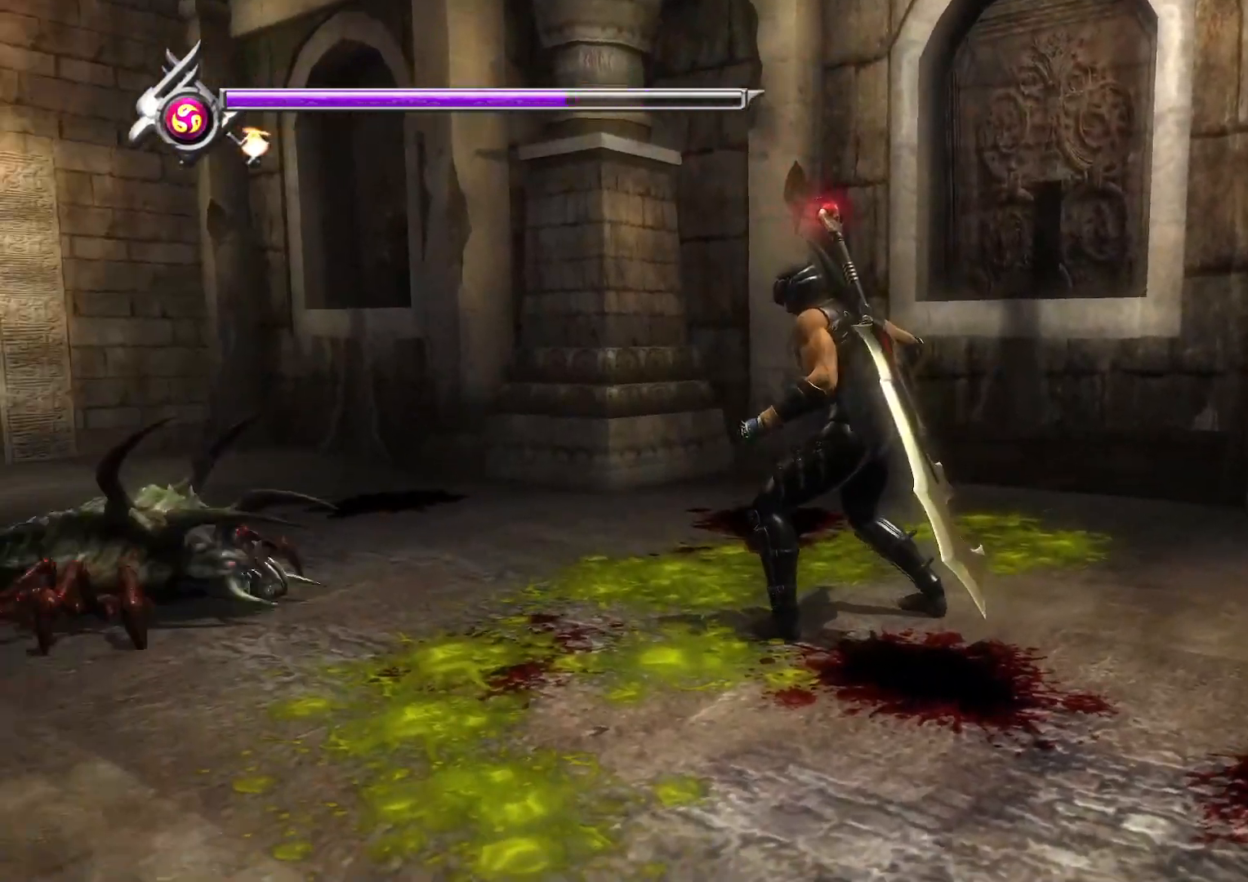
{"buttons": [], "left_stick": "center", "right_stick": "center", "events": []}
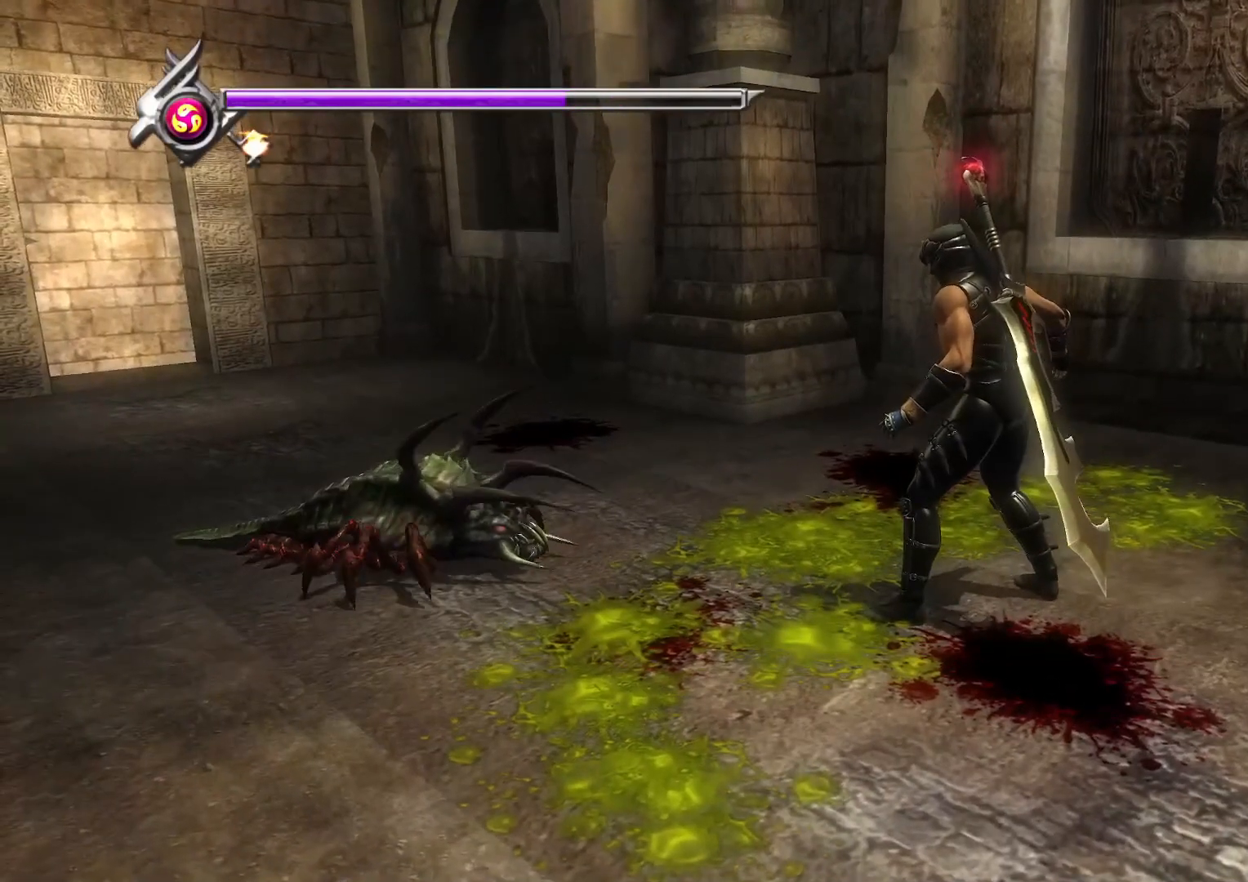
{"buttons": [], "left_stick": "center", "right_stick": "center", "events": []}
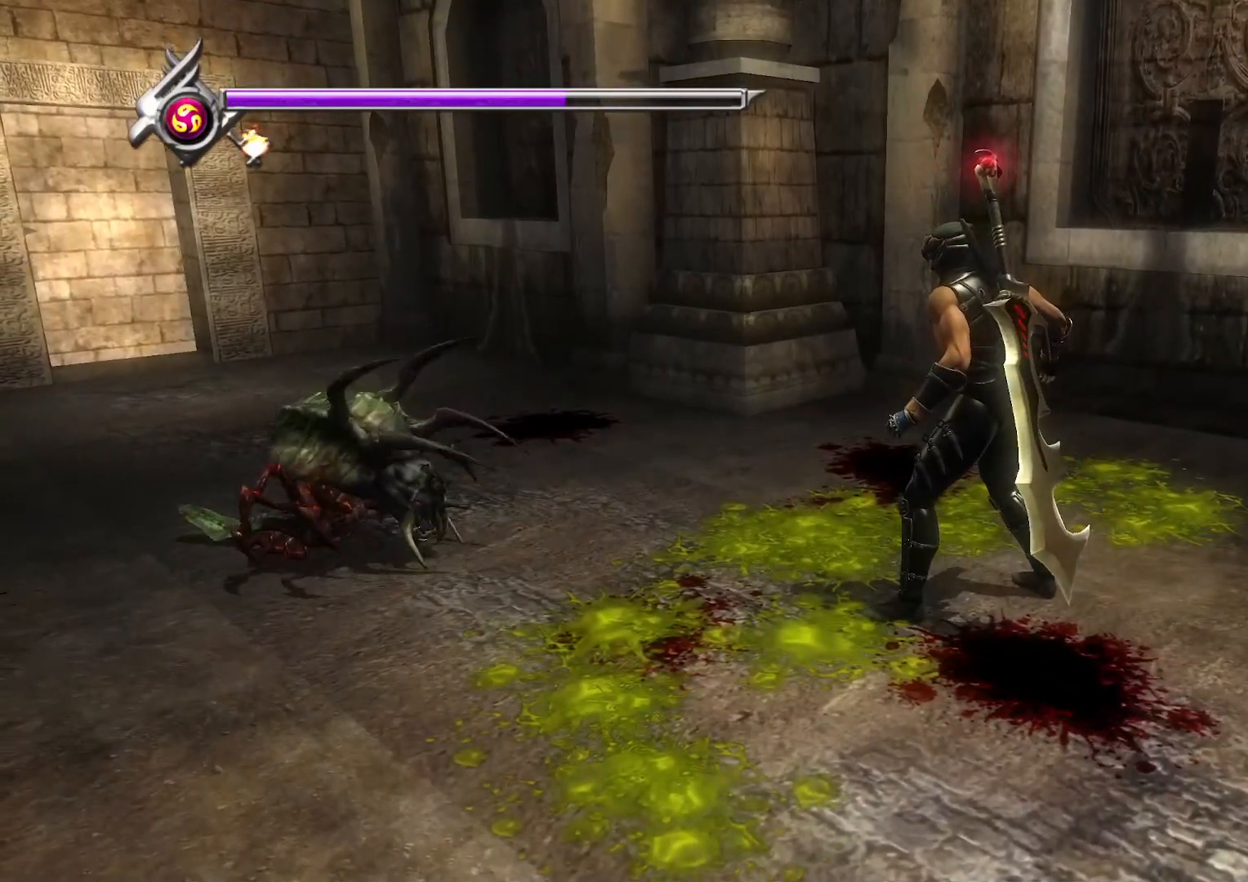
{"buttons": [], "left_stick": "center", "right_stick": "center", "events": []}
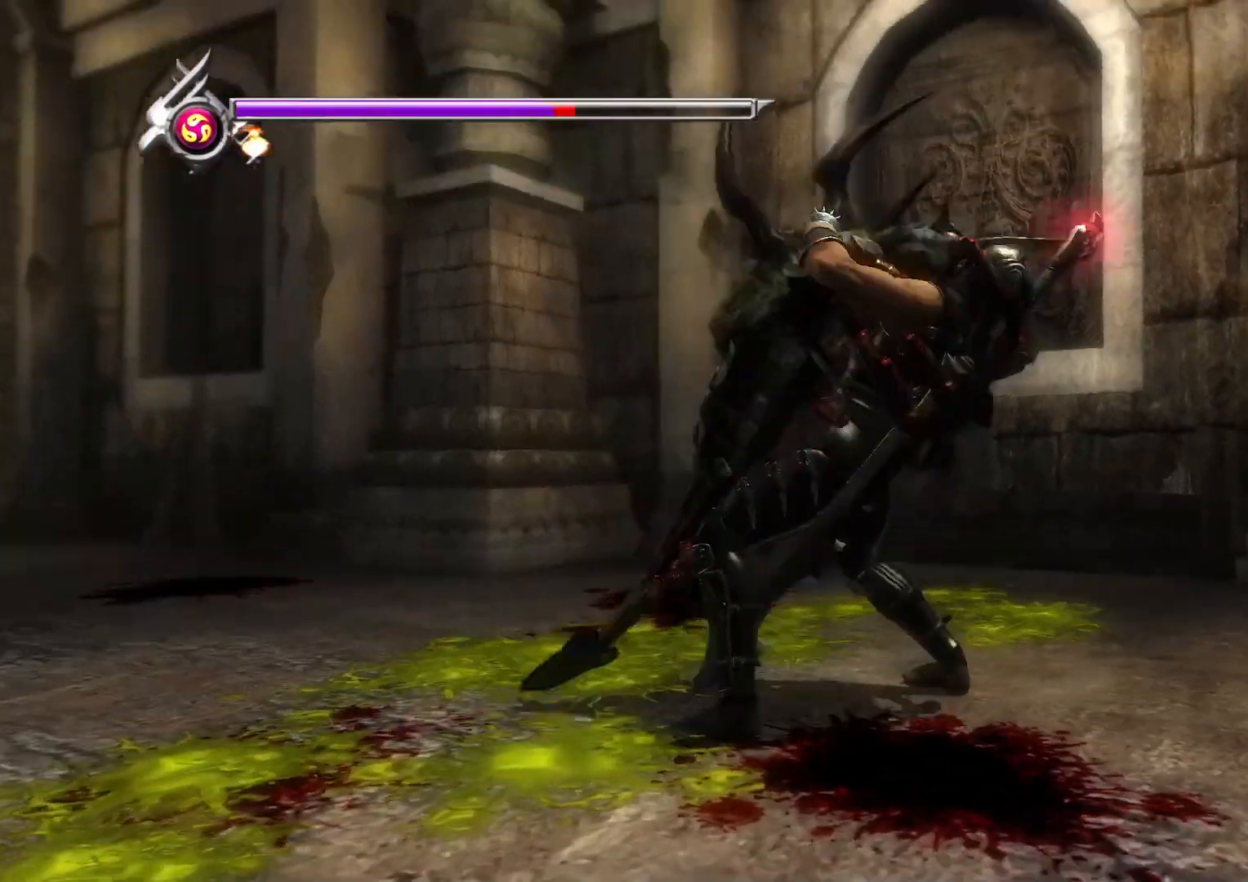
{"buttons": ["B", "L1", "R1", "R2"], "left_stick": "down", "right_stick": "center", "events": [[67, "L1", "down"], [67, "left_stick", "left"], [150, "L1", "up"], [167, "L2", "down"], [167, "R2", "down"], [217, "left_stick", "down-right"], [250, "L1", "down"], [267, "R1", "down"], [283, "L2", "up"], [283, "R2", "up"], [350, "left_stick", "up"], [367, "L2", "down"], [383, "L1", "up"], [383, "R1", "up"], [383, "R2", "down"], [417, "left_stick", "left"], [467, "B", "down"], [467, "left_stick", "down"], [483, "L1", "down"], [483, "L2", "up"], [483, "R1", "down"]]}
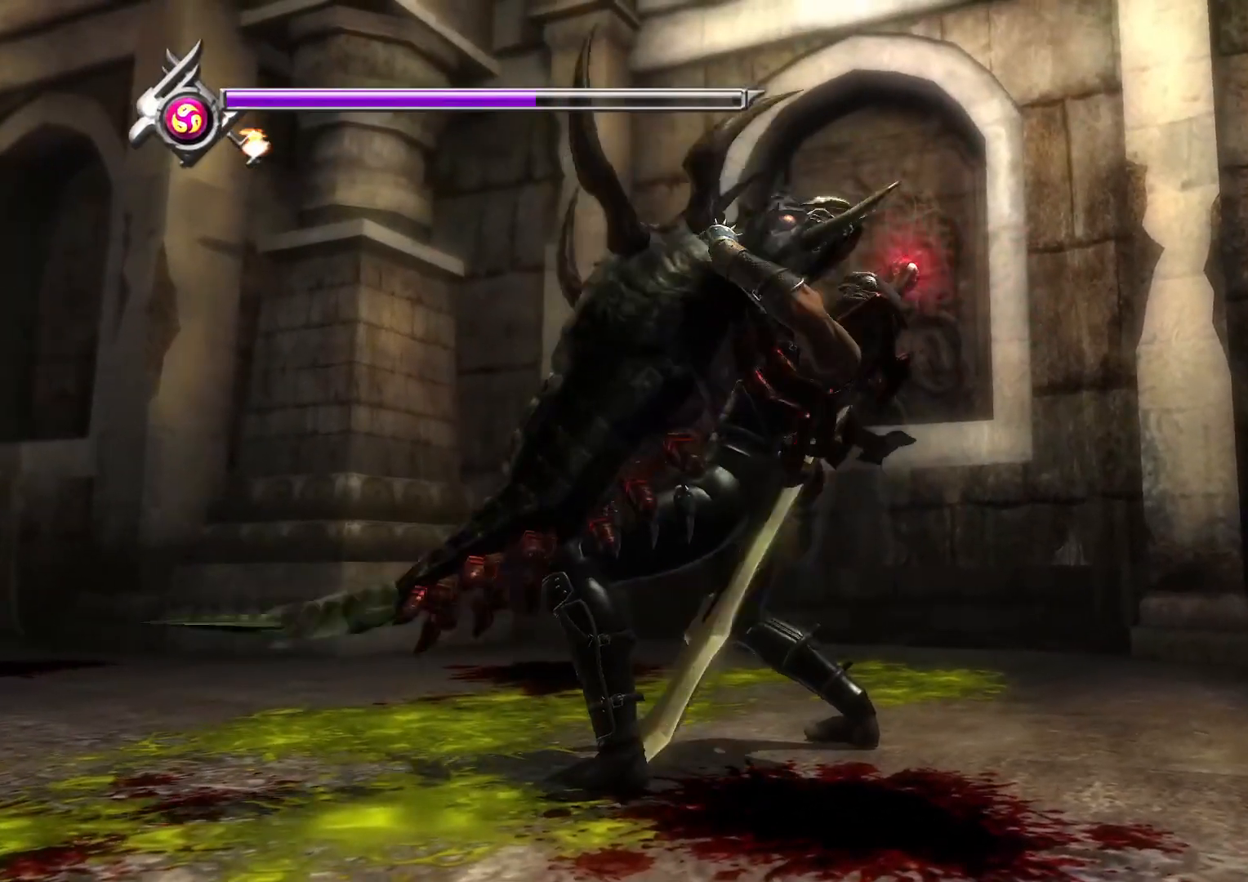
{"buttons": ["B", "L2"], "left_stick": "down-left", "right_stick": "center", "events": [[17, "B", "up"], [50, "R2", "up"], [67, "A", "down"], [67, "L2", "down"], [83, "left_stick", "up-right"], [117, "R2", "down"], [133, "L1", "up"], [150, "left_stick", "up-left"], [167, "A", "up"], [183, "R1", "up"], [200, "left_stick", "down-left"], [217, "L2", "up"], [250, "B", "down"], [250, "R1", "down"], [267, "A", "down"], [283, "L1", "down"], [283, "left_stick", "down-right"], [300, "L2", "down"], [317, "A", "up"], [333, "B", "up"], [333, "left_stick", "up-right"], [383, "R1", "up"], [400, "left_stick", "up-left"], [417, "A", "down"], [417, "B", "down"], [450, "left_stick", "down-left"], [483, "L1", "up"], [483, "R2", "up"], [500, "A", "up"]]}
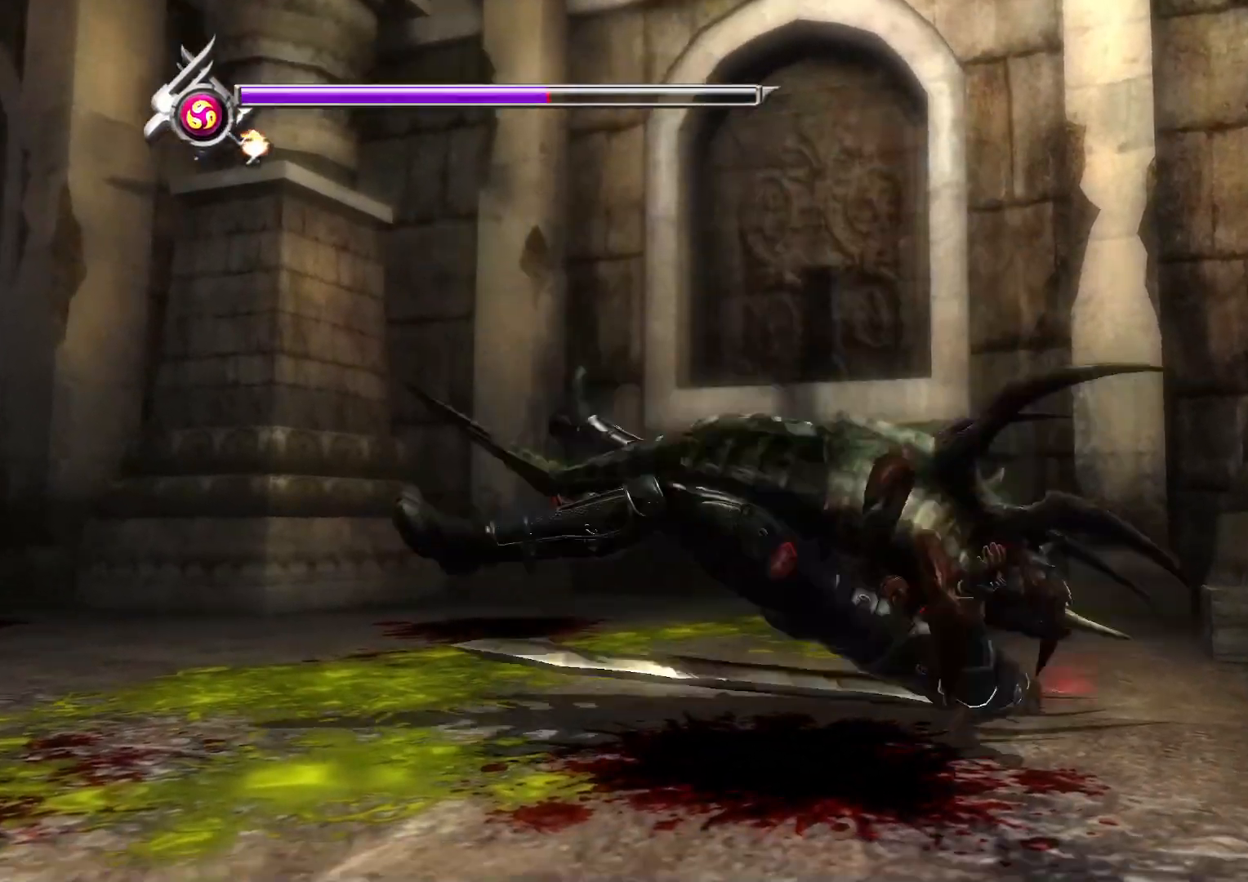
{"buttons": ["L1"], "left_stick": "down-left", "right_stick": "center", "events": [[17, "B", "up"], [17, "L1", "down"], [17, "L2", "up"], [33, "A", "down"], [33, "B", "down"], [33, "R1", "down"], [33, "left_stick", "down-right"], [67, "L2", "down"], [67, "R2", "down"], [100, "left_stick", "up-right"], [117, "A", "up"], [150, "B", "up"], [167, "R1", "up"], [167, "left_stick", "up-left"], [200, "L2", "up"], [217, "A", "down"], [233, "R1", "down"], [233, "R2", "up"], [233, "left_stick", "down-left"], [267, "B", "down"], [283, "R2", "down"], [300, "L2", "down"], [300, "left_stick", "down-right"], [317, "A", "up"], [317, "B", "up"], [317, "R1", "up"], [367, "left_stick", "up-right"], [383, "R1", "down"], [400, "A", "down"], [417, "B", "down"], [417, "left_stick", "up-left"], [467, "L2", "up"], [483, "R2", "up"], [483, "left_stick", "down-left"], [500, "A", "up"], [500, "B", "up"], [500, "R1", "up"]]}
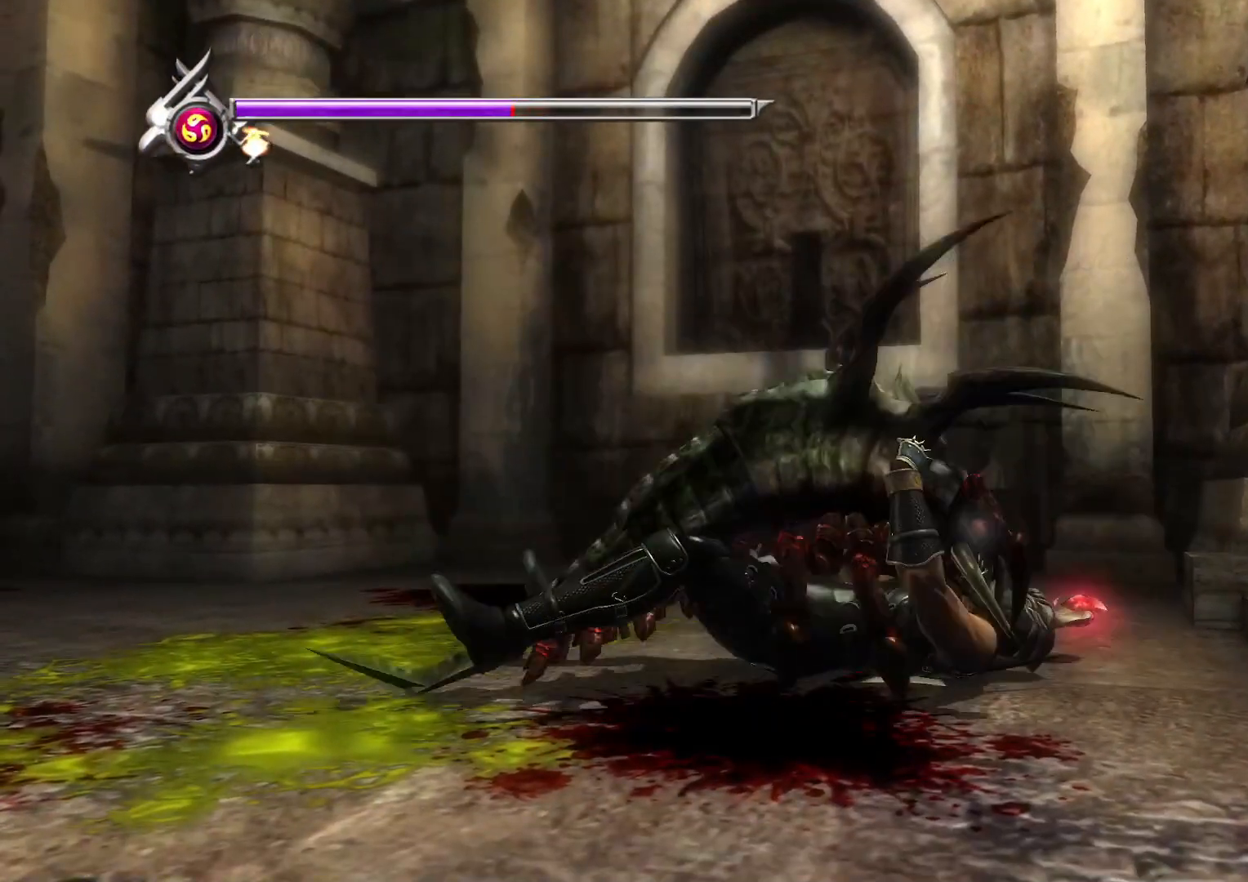
{"buttons": ["B", "L2", "R1"], "left_stick": "up-left", "right_stick": "center", "events": [[50, "L2", "down"], [67, "A", "down"], [67, "B", "down"], [67, "R1", "down"], [67, "R2", "down"], [67, "left_stick", "down-right"], [133, "A", "up"], [150, "left_stick", "up-right"], [167, "B", "up"], [167, "R1", "up"], [200, "R2", "up"], [217, "A", "down"], [217, "left_stick", "up-left"], [233, "L2", "up"], [250, "R1", "down"], [250, "R2", "down"], [267, "B", "down"], [267, "L1", "up"], [267, "left_stick", "down-left"], [300, "L2", "down"], [317, "R1", "up"], [333, "L1", "down"], [350, "A", "up"], [350, "B", "up"], [350, "left_stick", "down-right"], [400, "R1", "down"], [417, "A", "down"], [417, "left_stick", "up-right"], [433, "B", "down"], [450, "R2", "up"], [483, "L1", "up"], [483, "left_stick", "up-left"], [500, "A", "up"]]}
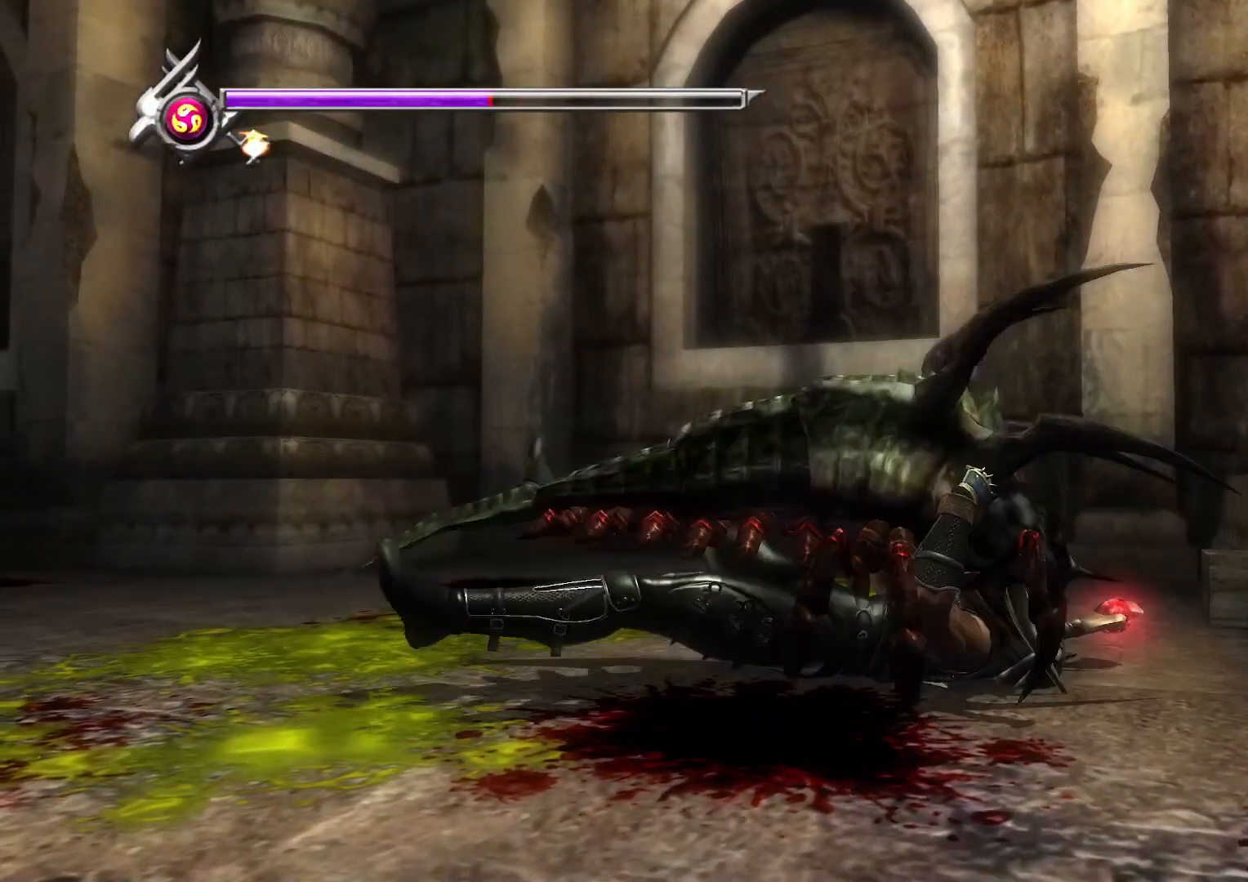
{"buttons": ["A", "B", "L1", "L2", "R1", "R2"], "left_stick": "up-left", "right_stick": "center", "events": [[17, "B", "up"], [33, "R2", "down"], [33, "left_stick", "down-left"], [50, "R1", "up"], [100, "A", "down"], [100, "B", "down"], [100, "L1", "down"], [117, "R1", "down"], [133, "left_stick", "down-right"], [183, "B", "up"], [183, "left_stick", "up-right"], [200, "A", "up"], [217, "R2", "up"], [250, "left_stick", "up-left"], [267, "A", "down"], [283, "B", "down"], [283, "R2", "down"], [300, "left_stick", "down-left"], [350, "A", "up"], [350, "B", "up"], [350, "R1", "up"], [383, "left_stick", "down-right"], [417, "R1", "down"], [433, "A", "down"], [450, "left_stick", "up-right"], [467, "B", "down"], [500, "left_stick", "up-left"]]}
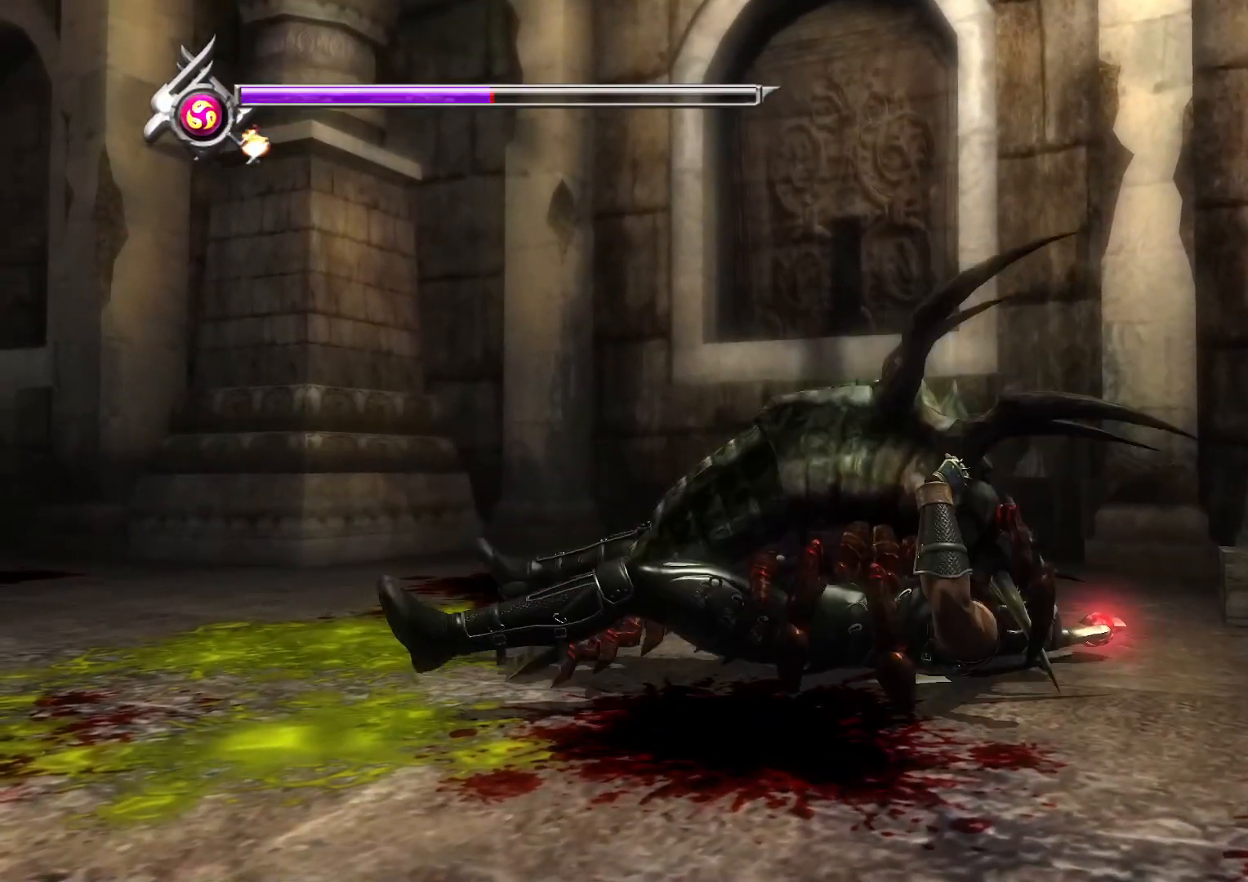
{"buttons": ["A", "L1", "R1", "R2"], "left_stick": "down-right", "right_stick": "center", "events": [[17, "A", "up"], [50, "B", "up"], [67, "L1", "up"], [67, "R1", "up"], [100, "A", "down"], [100, "R1", "down"], [100, "left_stick", "down"], [150, "L1", "down"], [200, "A", "up"], [200, "R1", "up"], [200, "left_stick", "up-right"], [250, "R2", "up"], [267, "L1", "up"], [267, "left_stick", "up-left"], [300, "A", "down"], [300, "L2", "up"], [300, "R1", "down"], [317, "R2", "down"], [333, "left_stick", "down-left"], [367, "L2", "down"], [400, "A", "up"], [400, "L1", "down"], [400, "R1", "up"], [433, "R2", "up"], [450, "L2", "up"], [467, "A", "down"], [467, "R1", "down"], [467, "R2", "down"], [500, "left_stick", "down-right"]]}
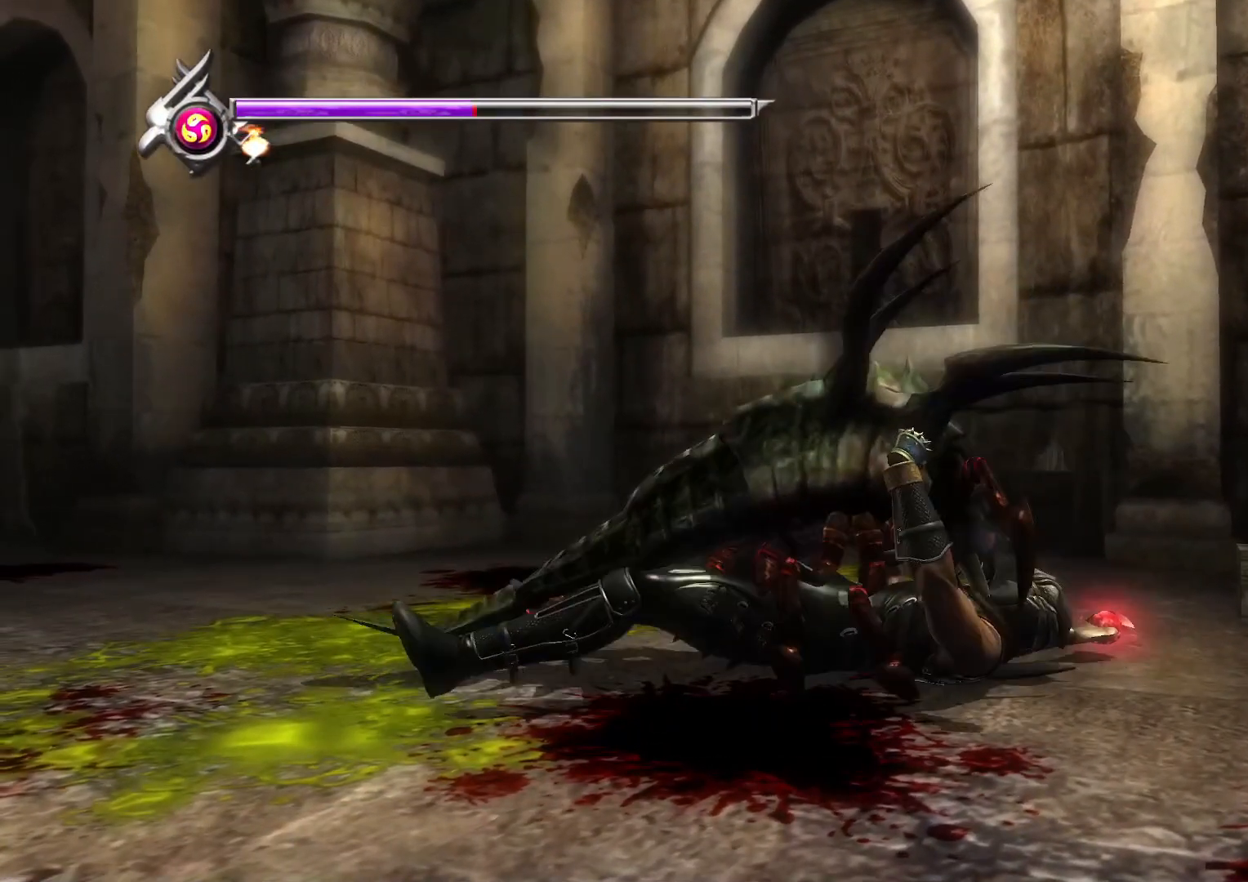
{"buttons": ["A", "B", "R1", "R2"], "left_stick": "down-left", "right_stick": "center", "events": [[17, "B", "down"], [17, "L2", "down"], [50, "left_stick", "up-right"], [67, "A", "up"], [67, "B", "up"], [83, "R1", "up"], [133, "R1", "down"], [133, "left_stick", "up-left"], [150, "A", "down"], [167, "B", "down"], [183, "left_stick", "down-left"], [233, "L1", "up"], [250, "A", "up"], [250, "B", "up"], [250, "R1", "up"], [267, "R2", "up"], [300, "L1", "down"], [317, "A", "down"], [317, "R1", "down"], [317, "left_stick", "down-right"], [333, "B", "down"], [333, "R2", "down"], [367, "left_stick", "up-right"], [383, "A", "up"], [400, "B", "up"], [417, "R1", "up"], [433, "L2", "up"], [433, "left_stick", "up-left"], [450, "L1", "up"], [483, "A", "down"], [483, "R1", "down"], [500, "B", "down"], [500, "left_stick", "down-left"]]}
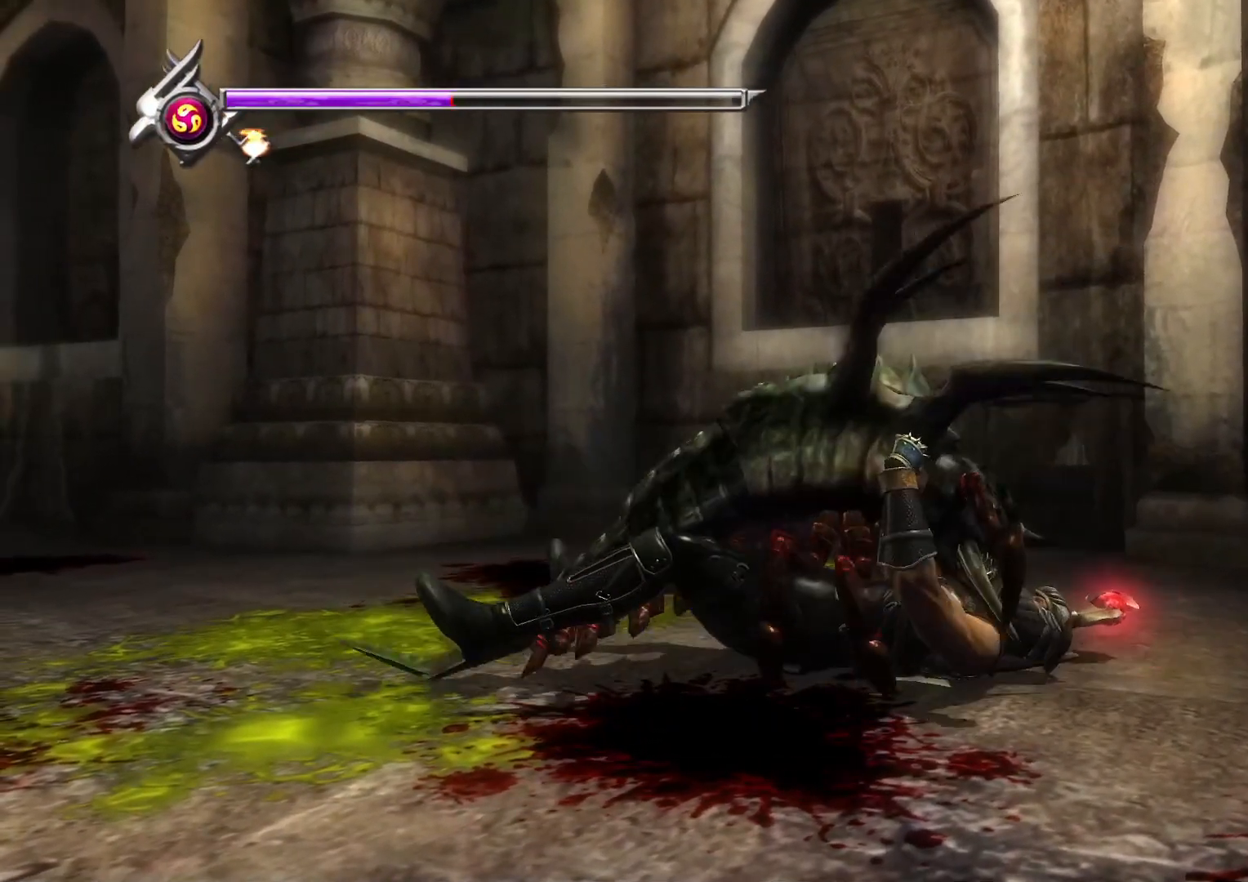
{"buttons": ["L1", "L2", "R1"], "left_stick": "up-right", "right_stick": "center", "events": [[17, "L1", "down"], [17, "L2", "down"], [83, "B", "up"], [100, "A", "up"], [100, "R1", "up"], [117, "R2", "up"], [150, "A", "down"], [150, "L1", "up"], [150, "R1", "down"], [150, "left_stick", "up-right"], [167, "L1", "down"], [167, "R2", "down"], [200, "B", "down"], [233, "left_stick", "up-left"], [250, "B", "up"], [267, "A", "up"], [267, "R1", "up"], [283, "L1", "up"], [283, "left_stick", "down-left"], [300, "R2", "up"], [333, "A", "down"], [333, "R1", "down"], [350, "R2", "down"], [367, "B", "down"], [383, "L1", "down"], [433, "B", "up"], [450, "A", "up"], [450, "R1", "up"], [450, "R2", "up"], [467, "left_stick", "up-right"], [500, "R1", "down"]]}
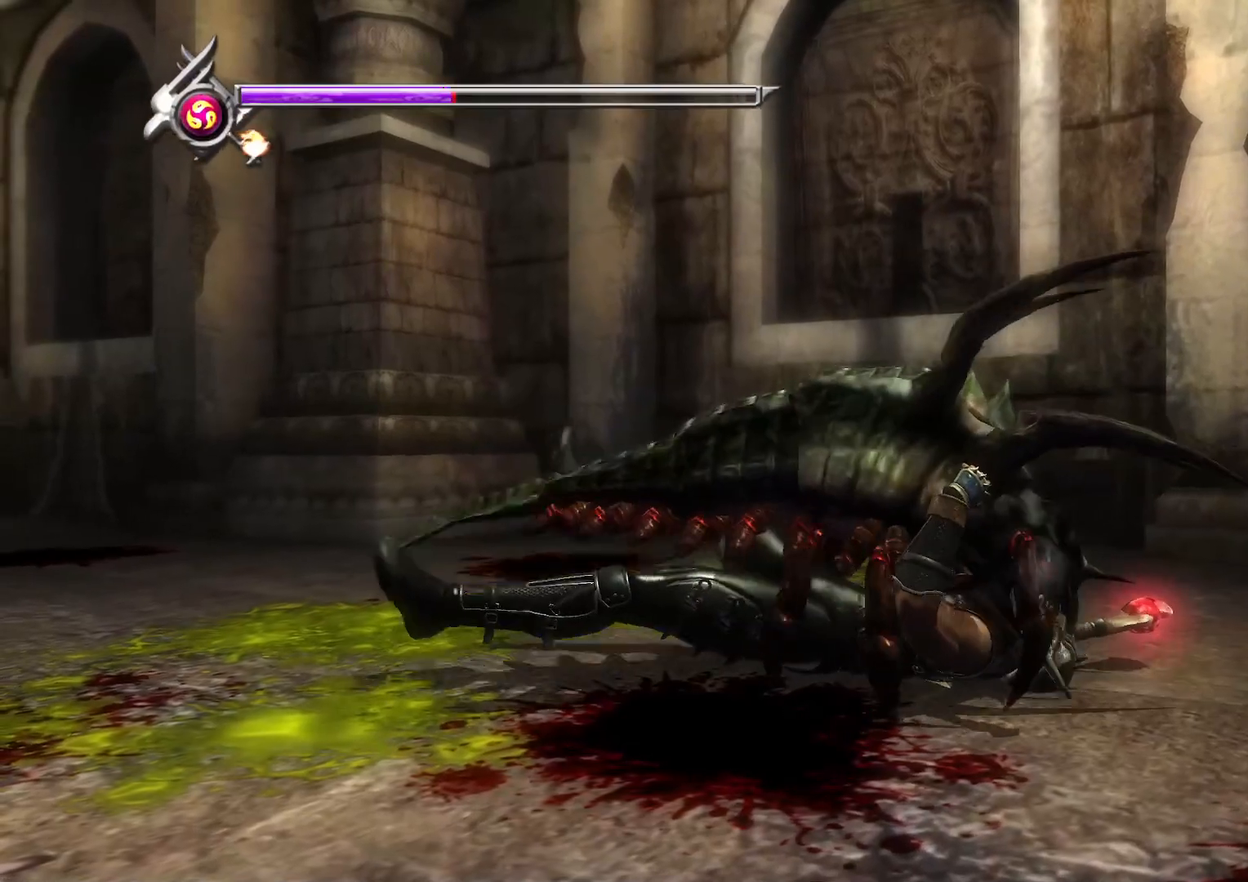
{"buttons": ["L1", "L2", "R2"], "left_stick": "down", "right_stick": "center", "events": [[17, "R2", "down"], [33, "A", "down"], [33, "B", "down"], [50, "left_stick", "up-left"], [67, "A", "up"], [100, "left_stick", "down-left"], [117, "B", "up"], [133, "R1", "up"], [150, "L2", "up"], [167, "R2", "up"], [183, "A", "down"], [200, "L2", "down"], [200, "R1", "down"], [200, "R2", "down"], [200, "left_stick", "down-right"], [250, "B", "down"], [250, "left_stick", "up-right"], [300, "A", "up"], [300, "B", "up"], [317, "R1", "up"], [333, "R2", "up"], [333, "left_stick", "up-left"], [350, "L1", "up"], [367, "R1", "down"], [383, "A", "down"], [383, "R2", "down"], [383, "left_stick", "down"], [417, "B", "down"], [450, "L1", "down"], [483, "B", "up"], [500, "A", "up"], [500, "R1", "up"]]}
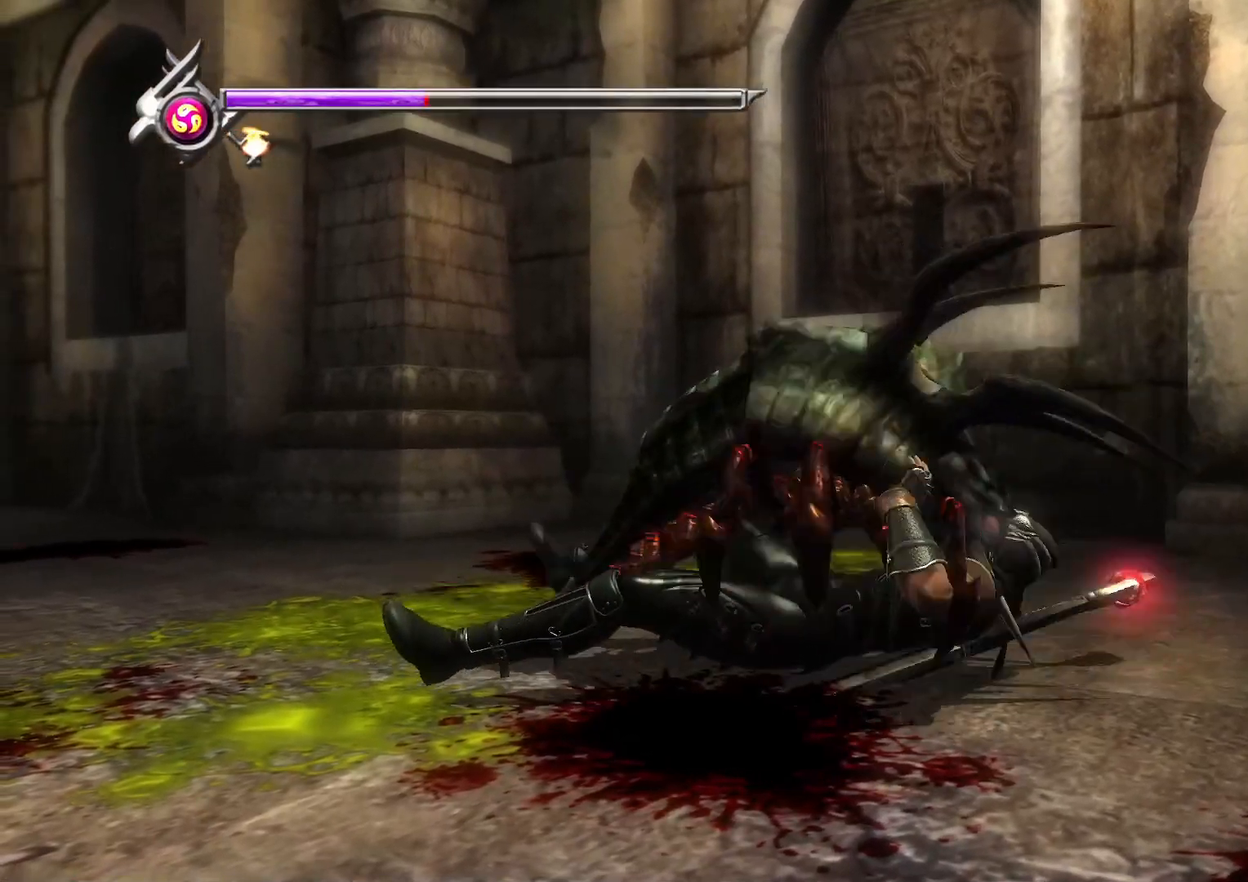
{"buttons": [], "left_stick": "center", "right_stick": "center", "events": [[33, "left_stick", "up-right"], [50, "R1", "down"], [67, "A", "down"], [100, "B", "down"], [133, "A", "up"], [150, "left_stick", "up-left"], [167, "B", "up"], [183, "R1", "up"], [217, "L1", "up"], [217, "left_stick", "down-left"], [233, "R1", "down"], [250, "A", "down"], [283, "B", "down"], [333, "L2", "up"], [350, "A", "up"], [350, "B", "up"], [350, "R1", "up"], [350, "left_stick", "center"], [383, "R2", "up"]]}
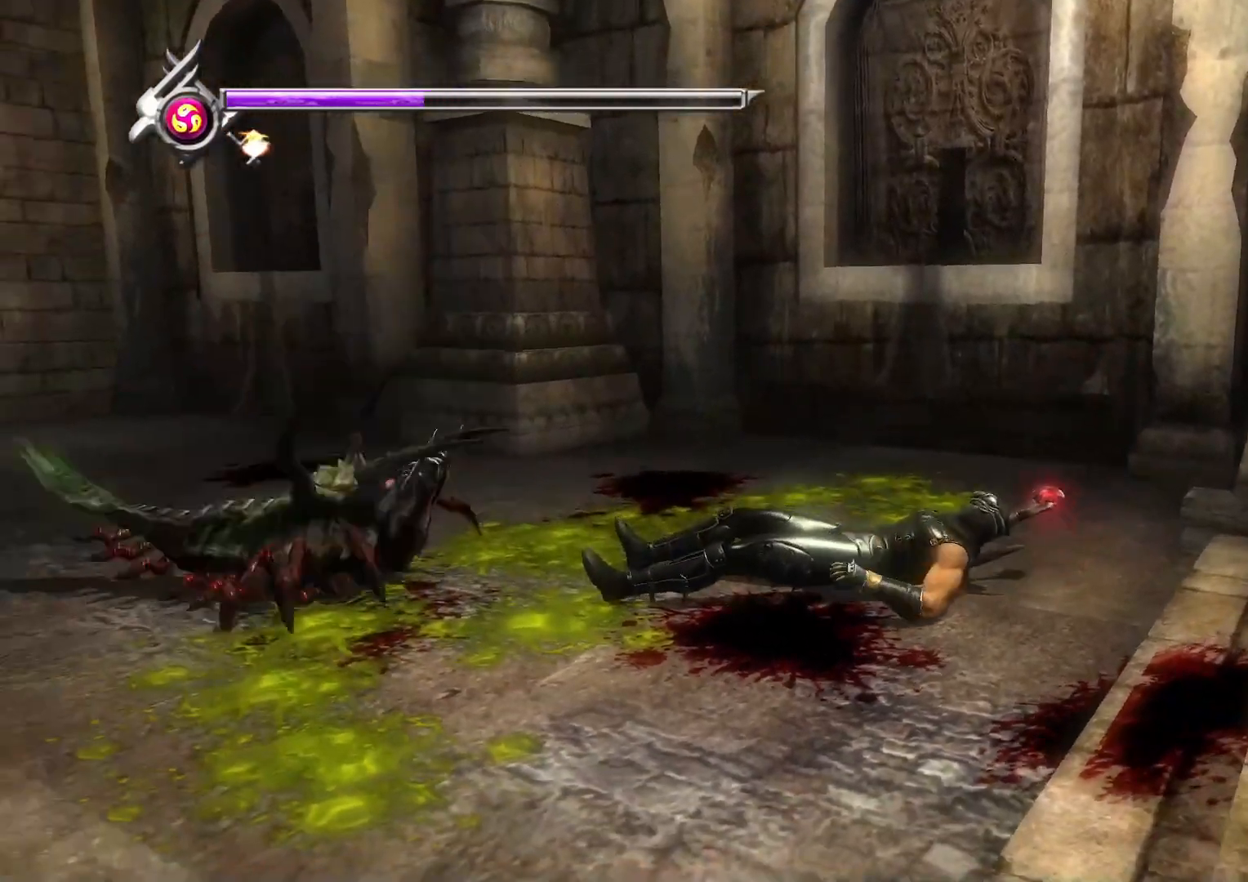
{"buttons": [], "left_stick": "center", "right_stick": "center", "events": []}
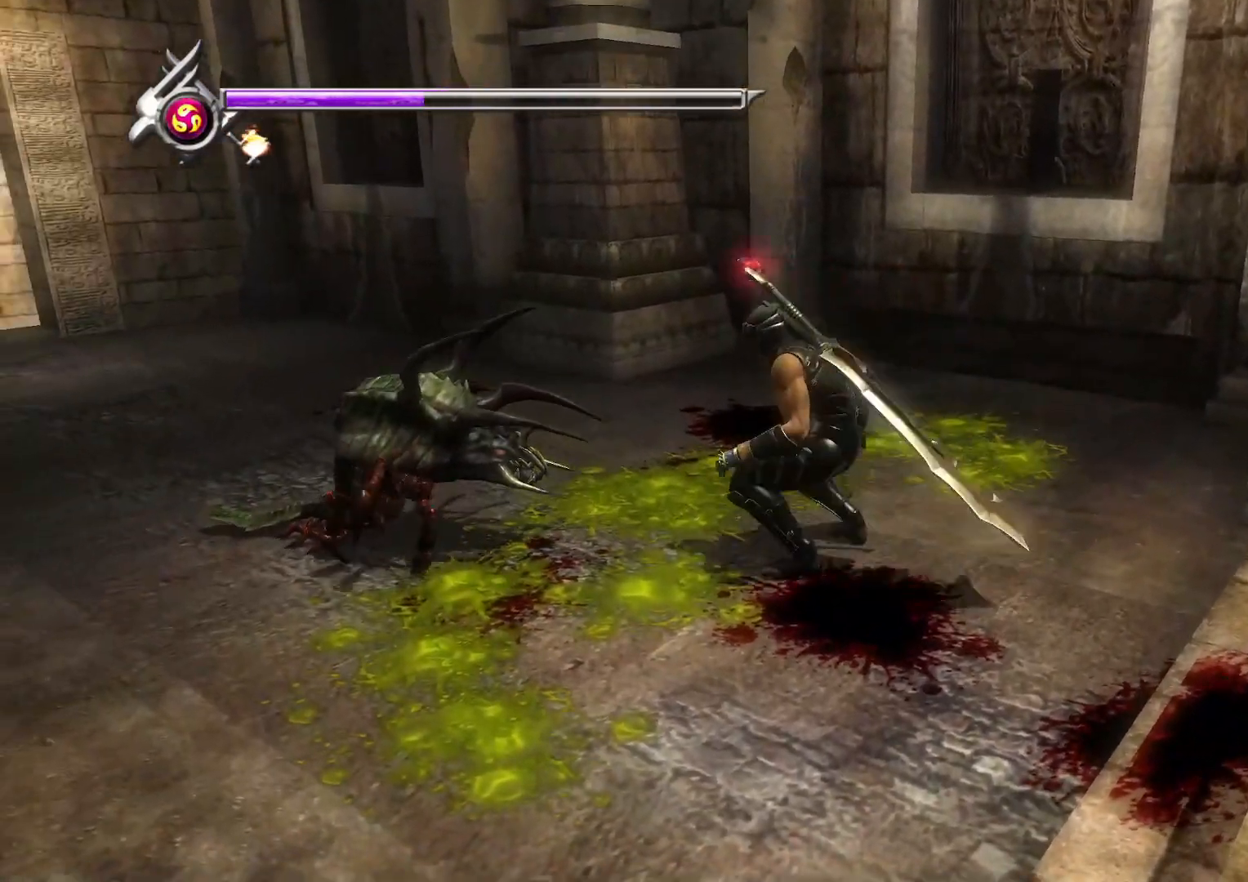
{"buttons": ["X", "Y"], "left_stick": "center", "right_stick": "center", "events": [[467, "X", "down"], [467, "Y", "down"]]}
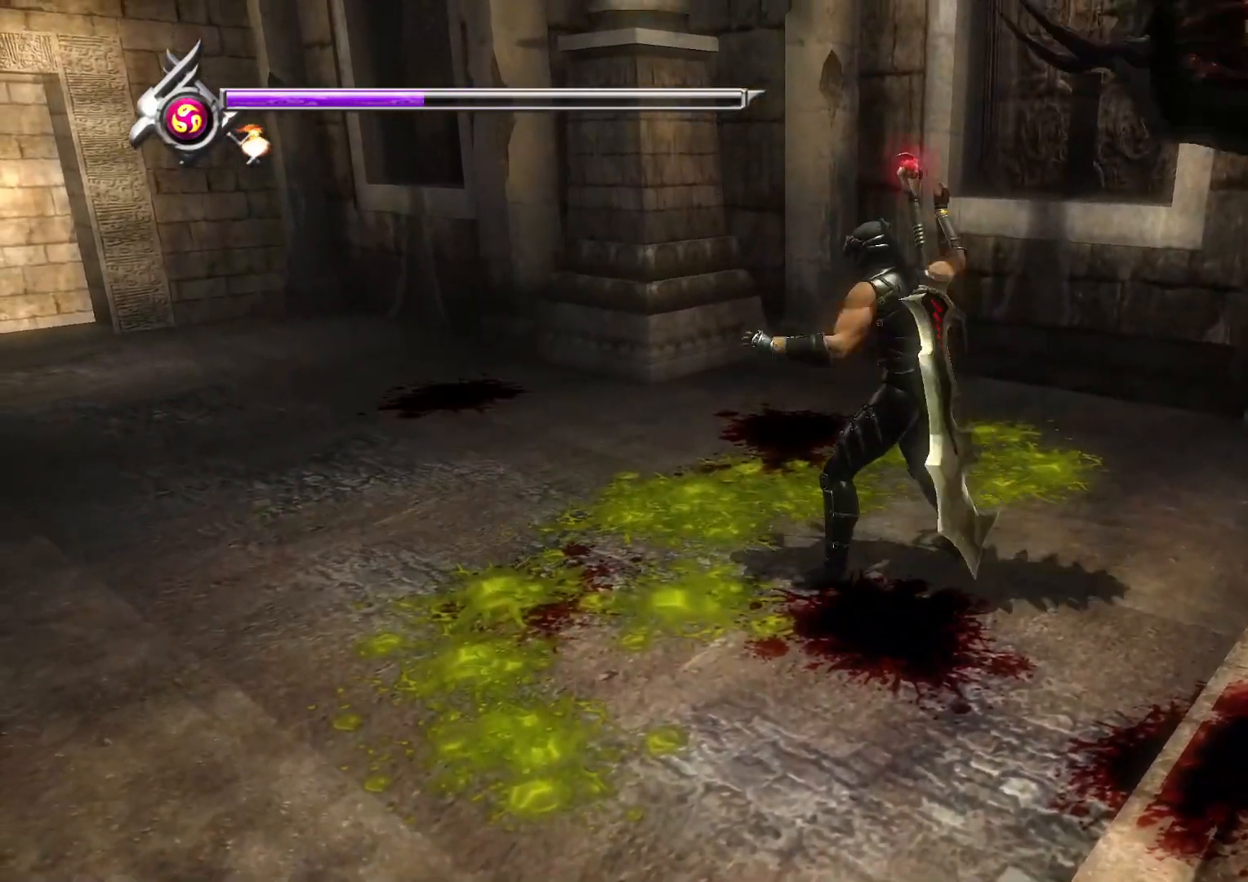
{"buttons": ["L2"], "left_stick": "center", "right_stick": "center", "events": [[17, "X", "up"], [17, "Y", "up"], [100, "Y", "down"], [167, "Y", "up"], [483, "L2", "down"]]}
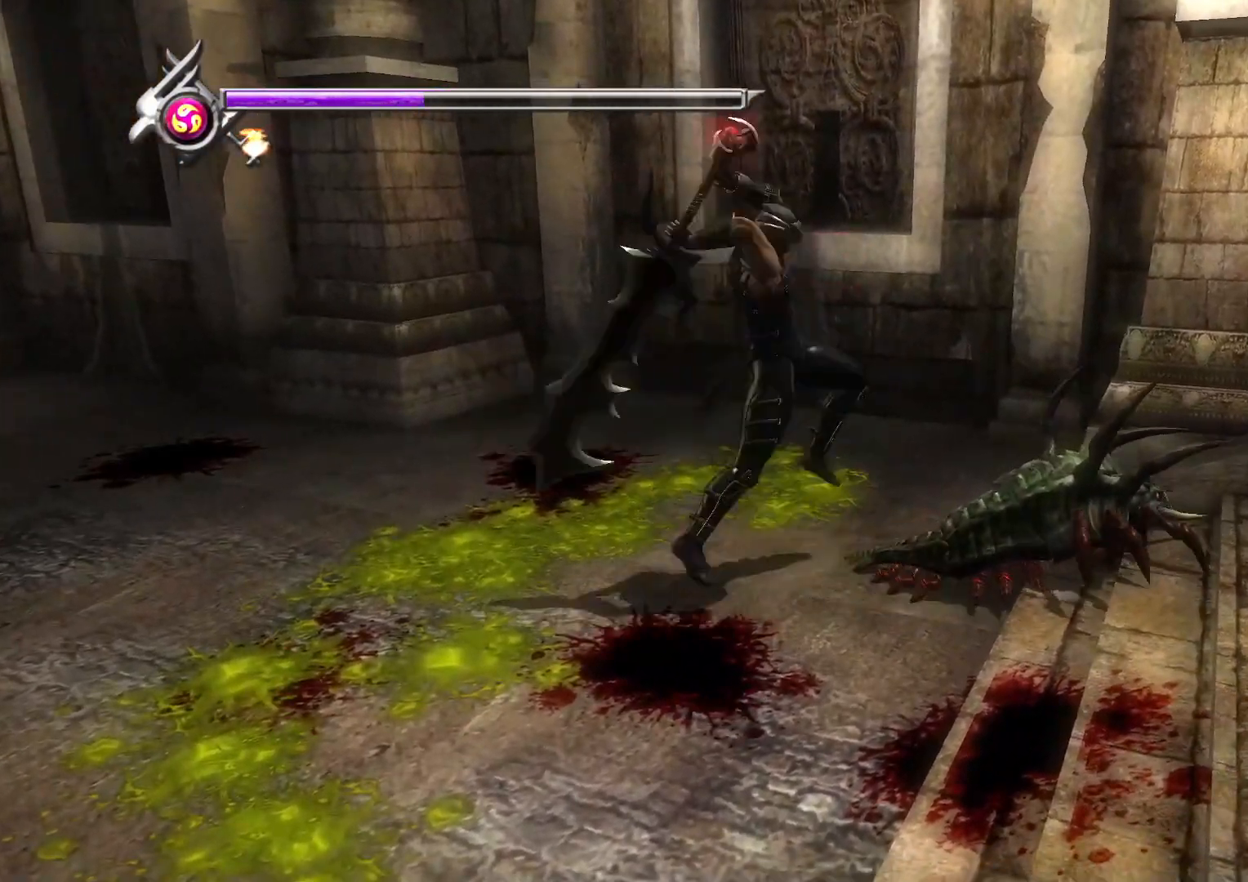
{"buttons": ["L2"], "left_stick": "center", "right_stick": "center", "events": []}
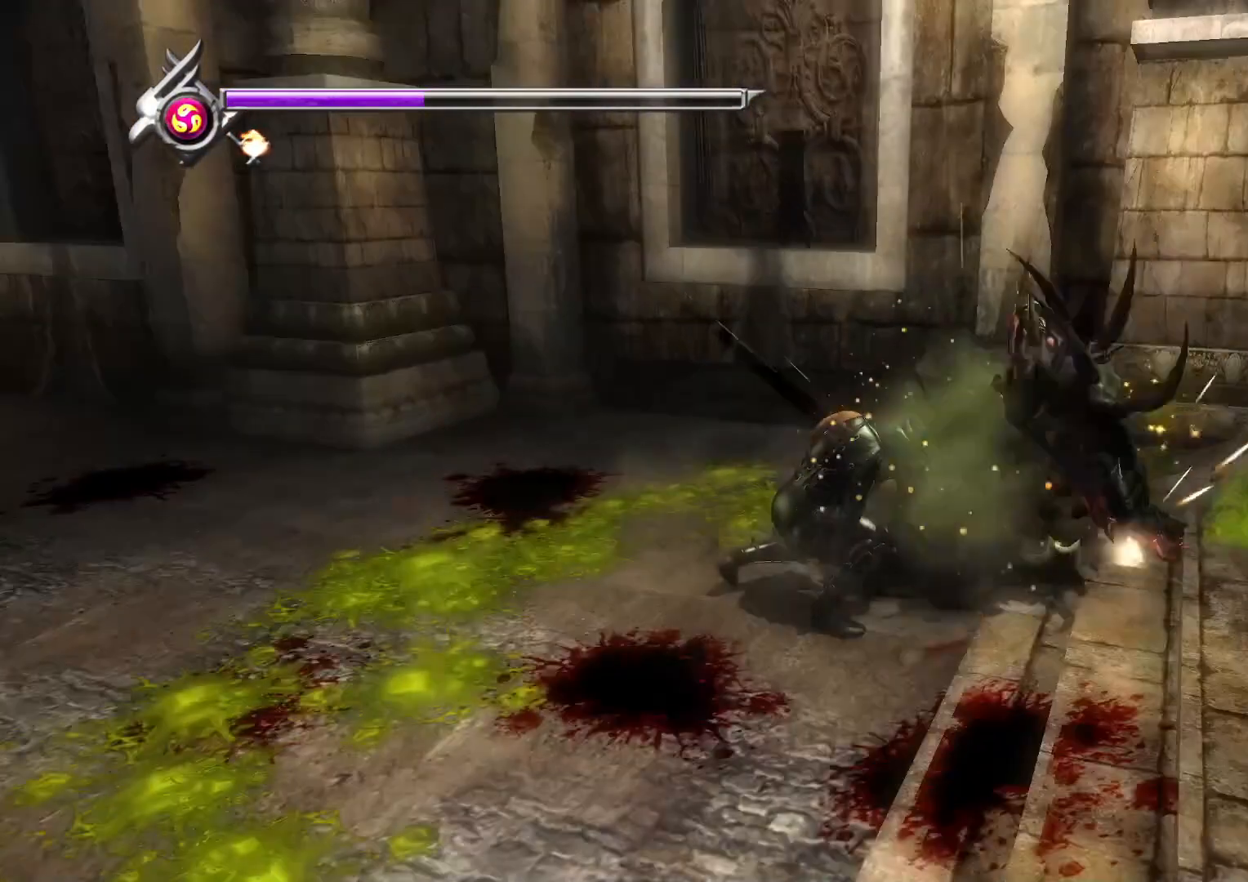
{"buttons": ["L2"], "left_stick": "center", "right_stick": "center", "events": []}